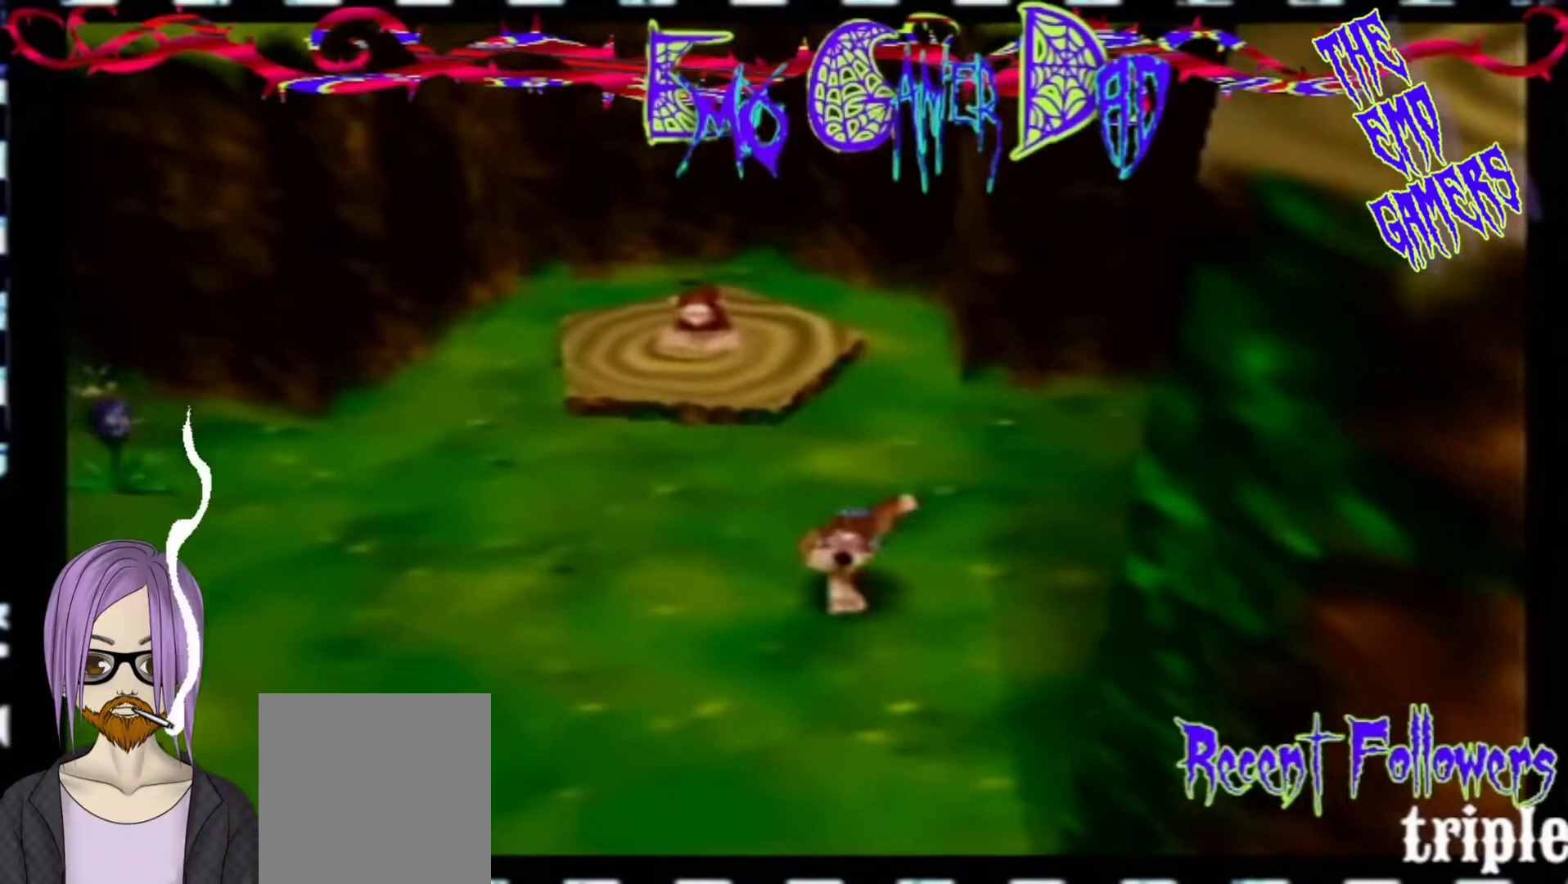
Gameplay with a controller (Nintendo layout); each line is a JSON object with the inputs held at the frame after it. "events" lists button and stick changes between this image and that frame as [ms after this image, input, new state], when the widget could be followed in between. Not read: L3 R3 Z.
{"buttons": [], "left_stick": "center", "events": [[33, "left_stick", "left"], [200, "left_stick", "down-left"], [367, "left_stick", "center"]]}
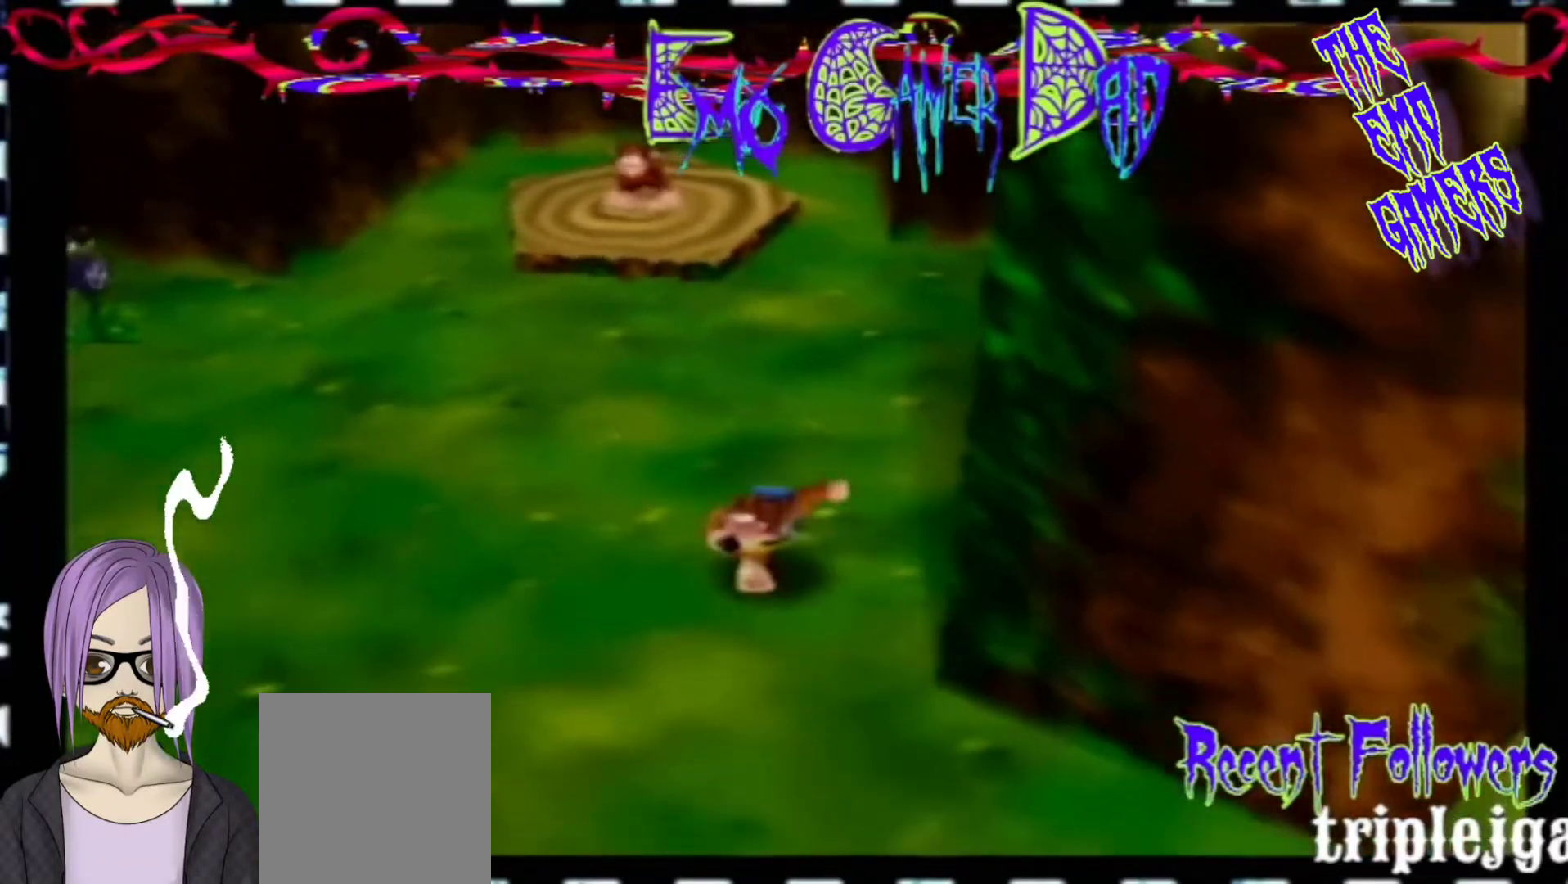
{"buttons": [], "left_stick": "up-right", "events": [[200, "left_stick", "down"], [367, "left_stick", "down-right"], [500, "left_stick", "up-right"]]}
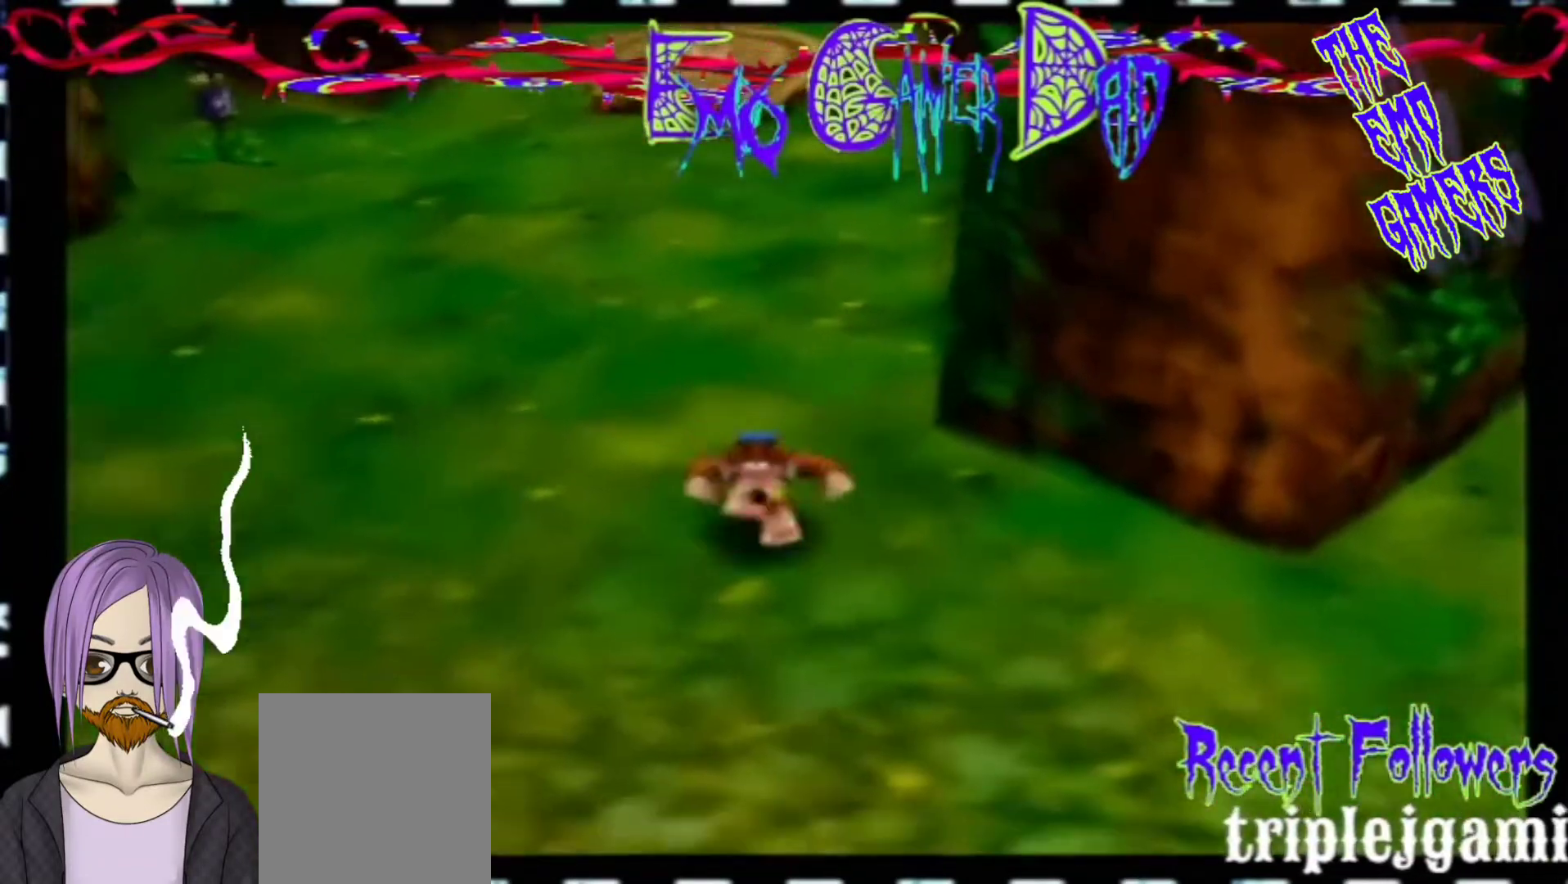
{"buttons": [], "left_stick": "down-left", "events": [[167, "left_stick", "up"], [333, "left_stick", "up-left"], [500, "left_stick", "down-left"]]}
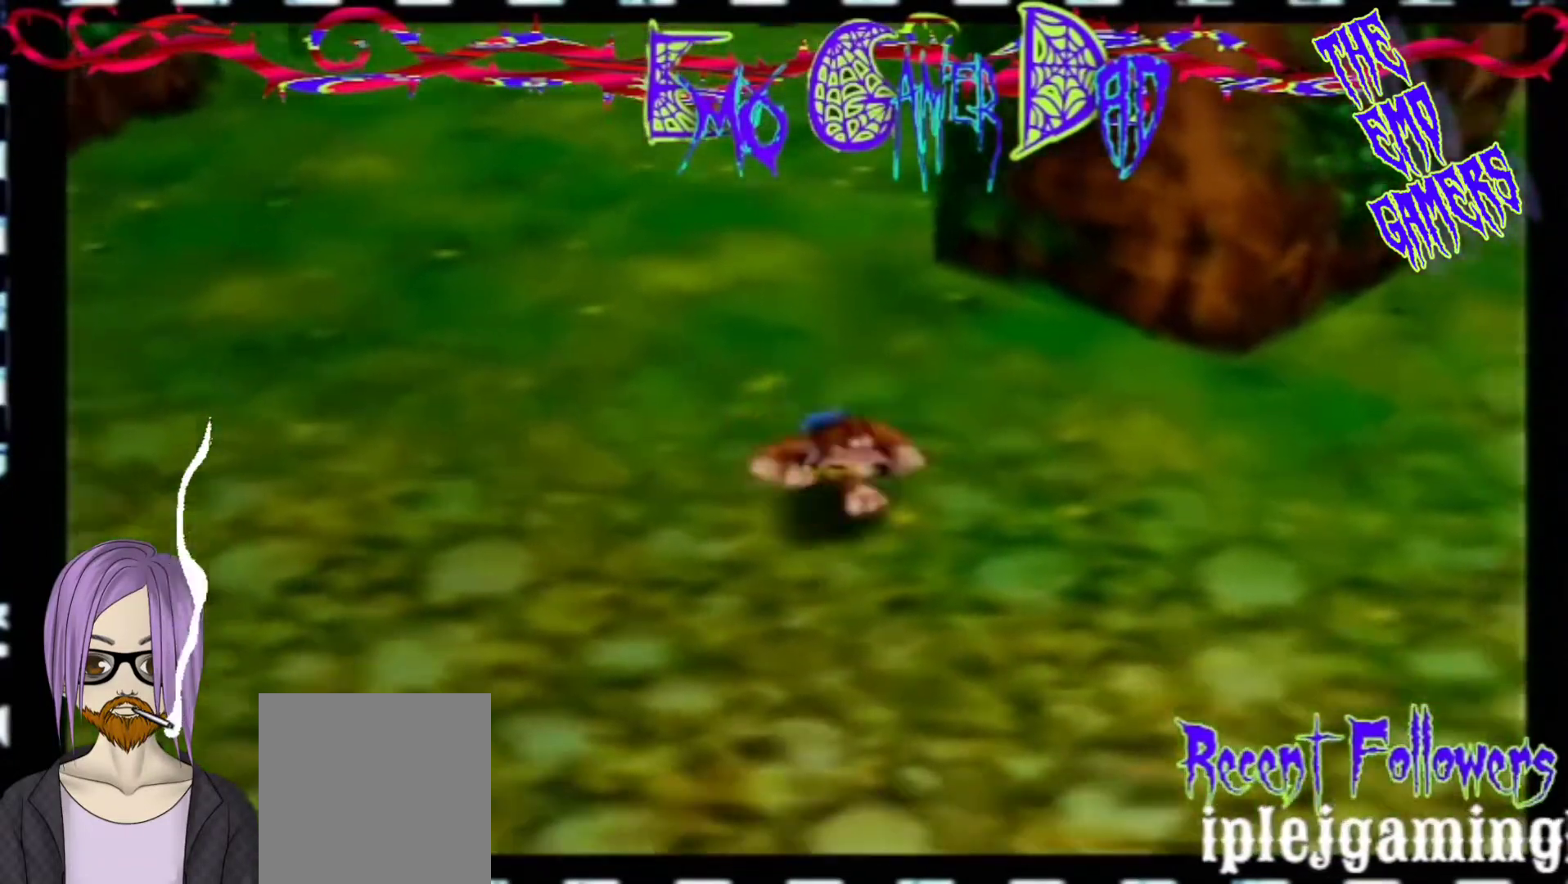
{"buttons": [], "left_stick": "down", "events": [[167, "left_stick", "center"], [467, "left_stick", "down"]]}
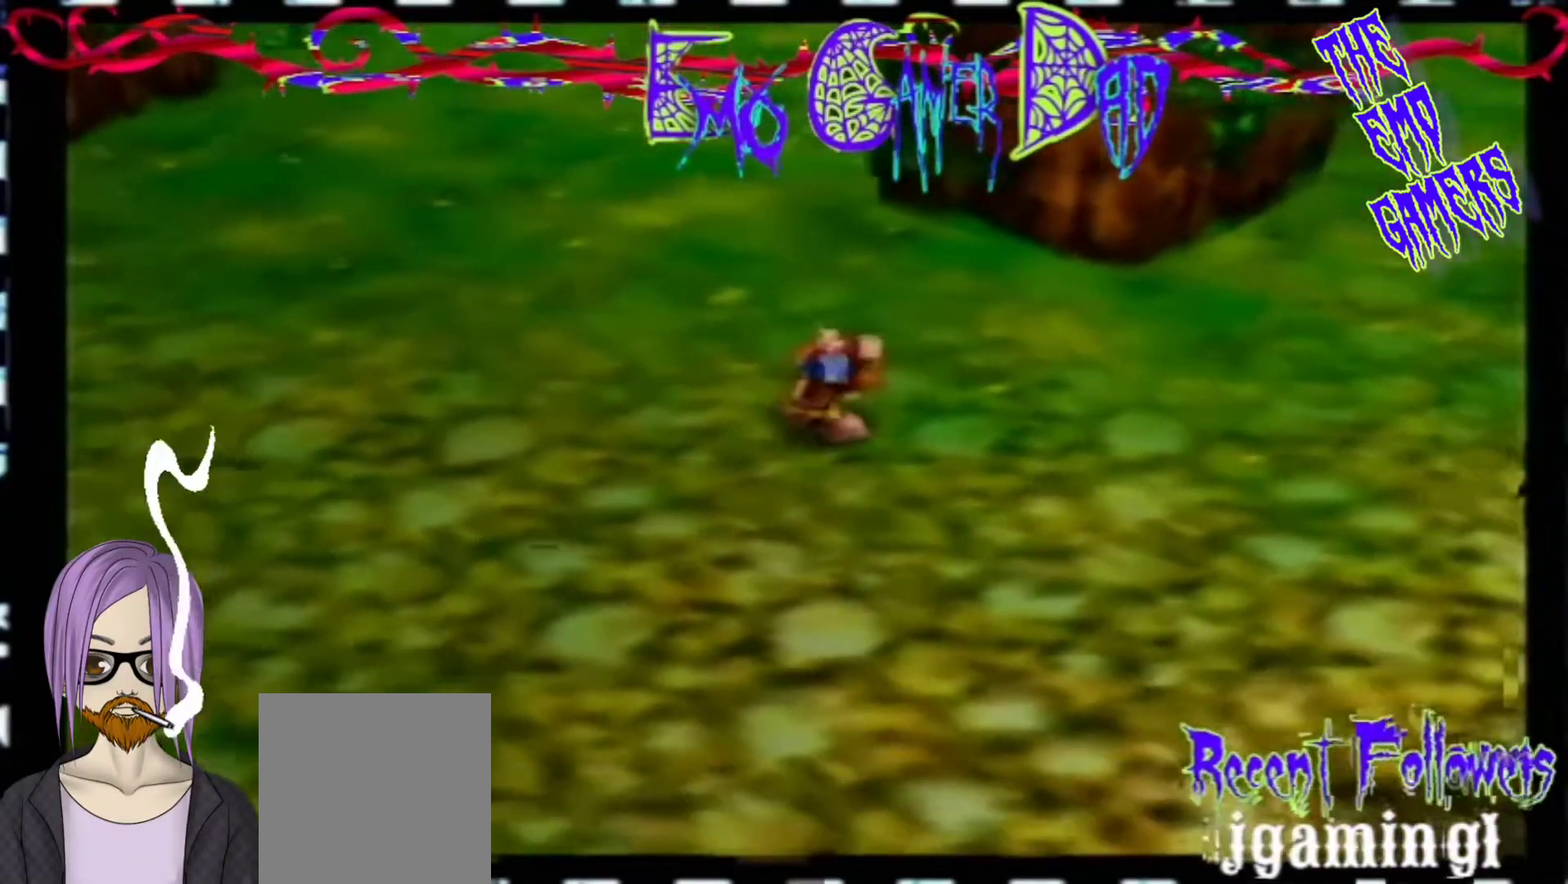
{"buttons": [], "left_stick": "up", "events": [[133, "left_stick", "down-right"], [300, "left_stick", "up-right"], [467, "left_stick", "up"]]}
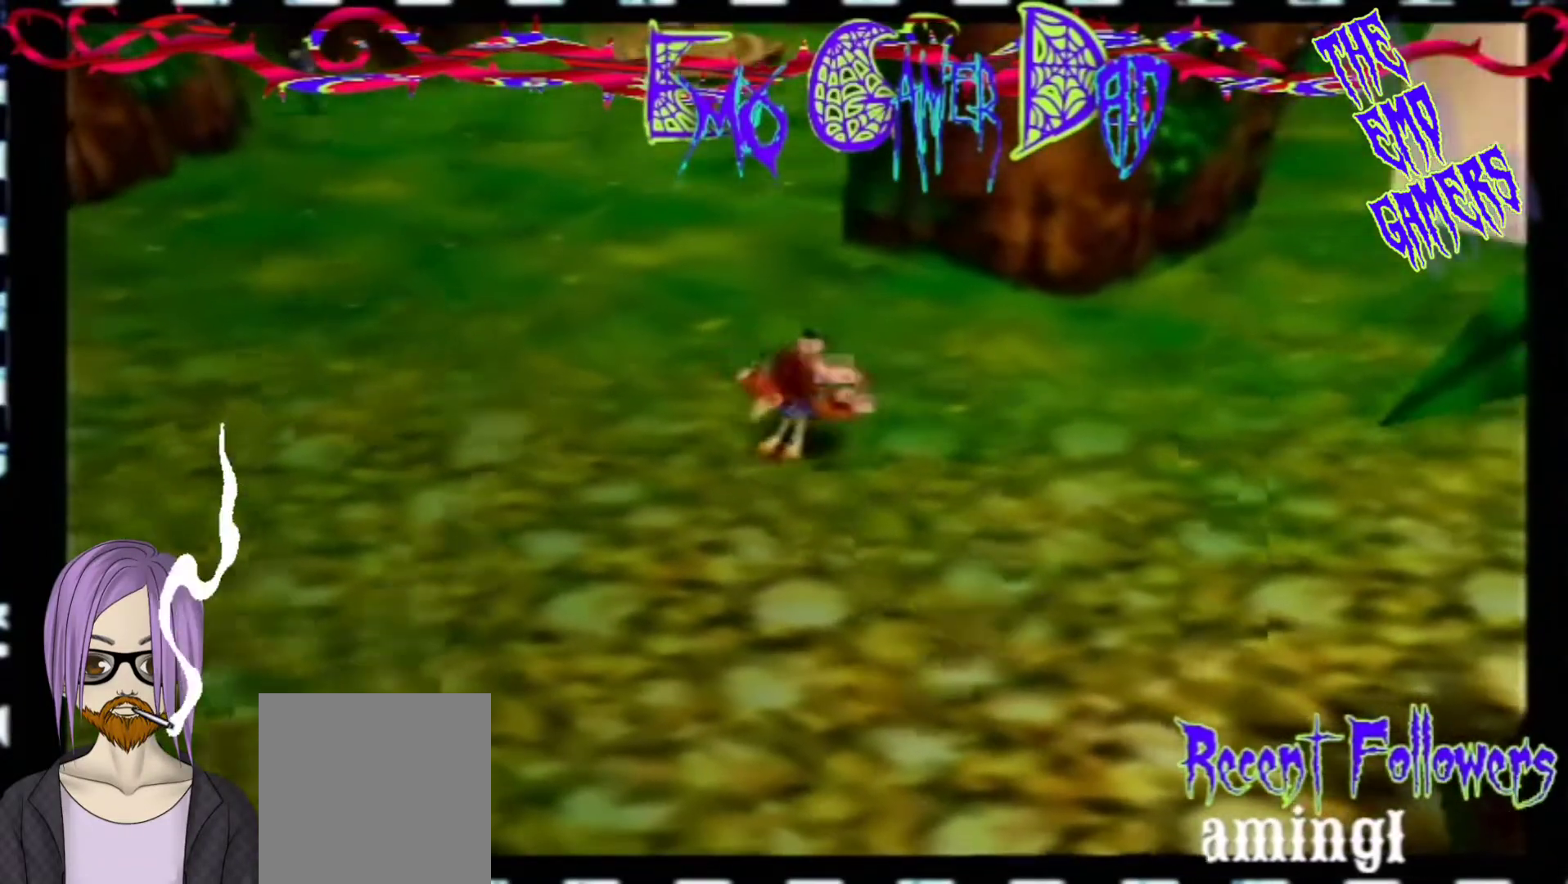
{"buttons": [], "left_stick": "center", "events": [[133, "left_stick", "left"], [300, "left_stick", "down-left"], [433, "left_stick", "center"]]}
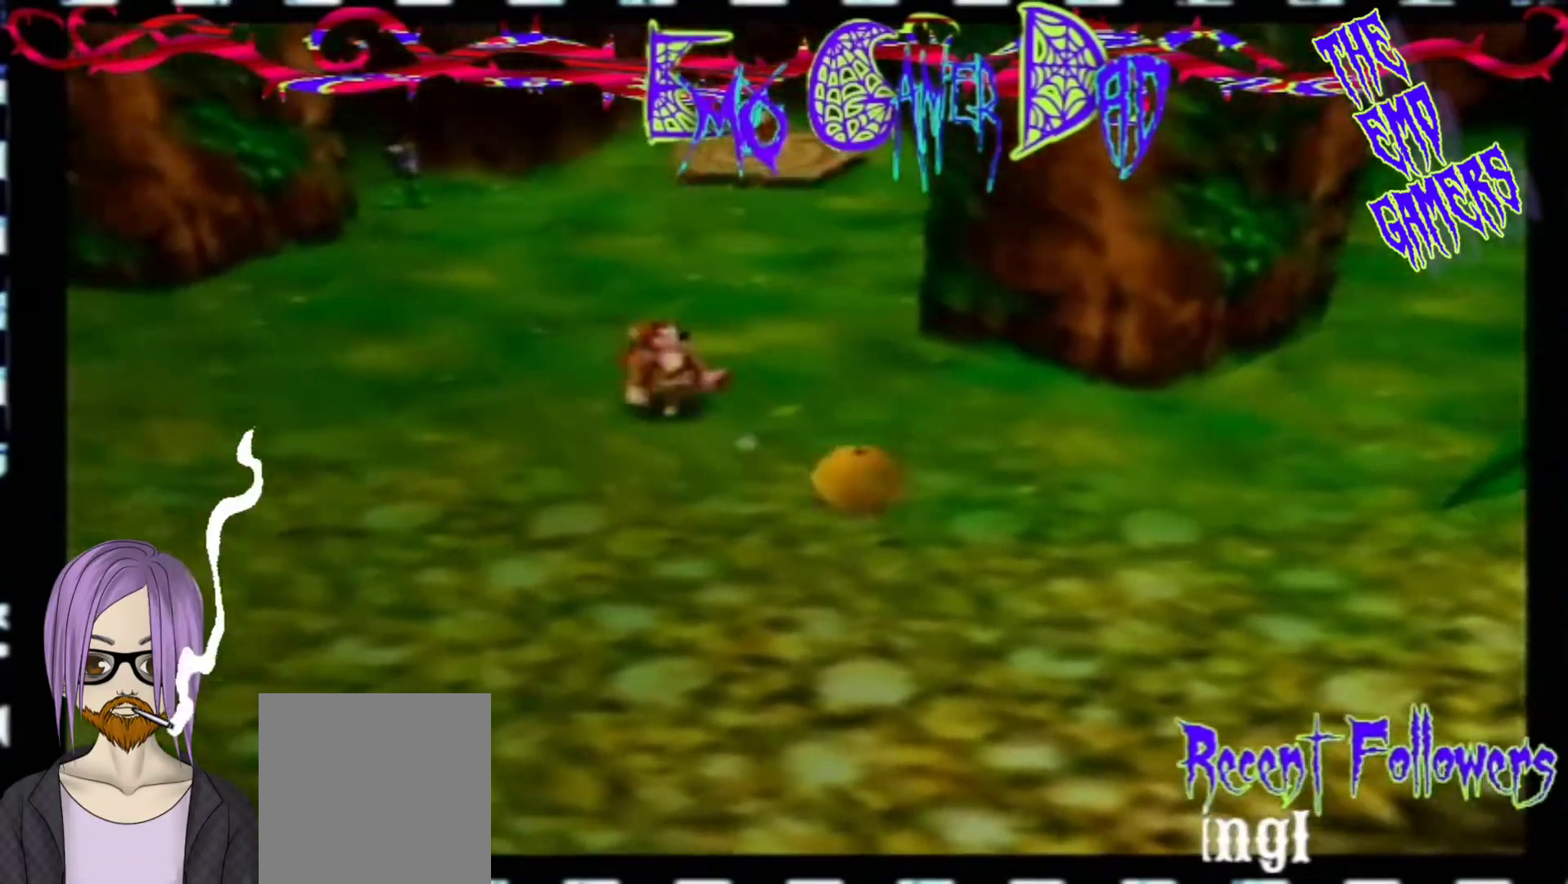
{"buttons": [], "left_stick": "down-right", "events": [[233, "left_stick", "down"], [400, "left_stick", "down-right"]]}
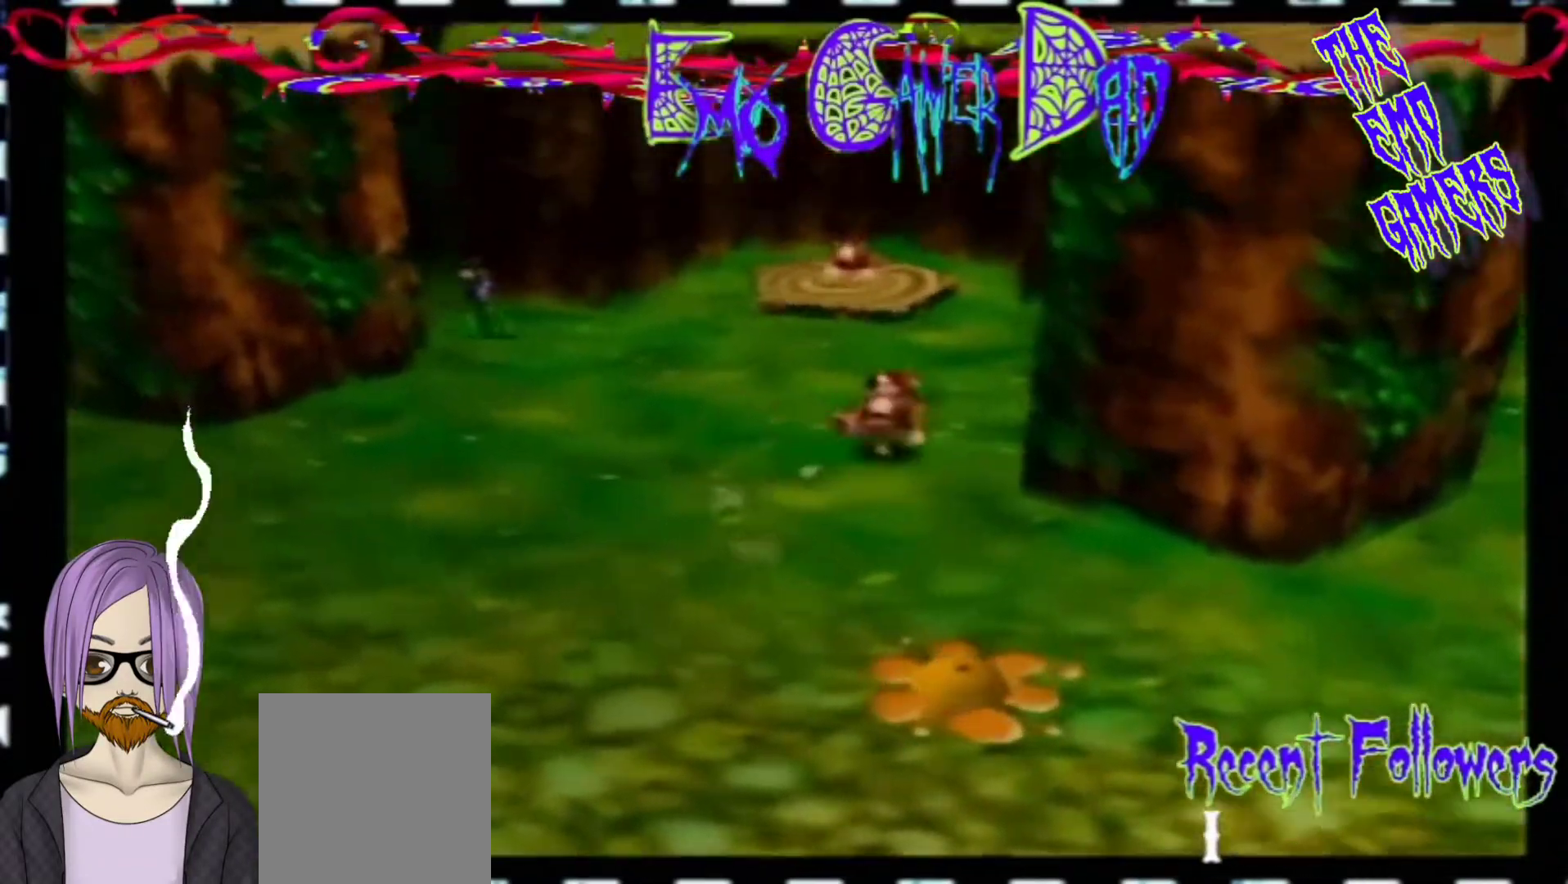
{"buttons": [], "left_stick": "left", "events": [[67, "left_stick", "up-right"], [233, "left_stick", "up"], [400, "left_stick", "left"]]}
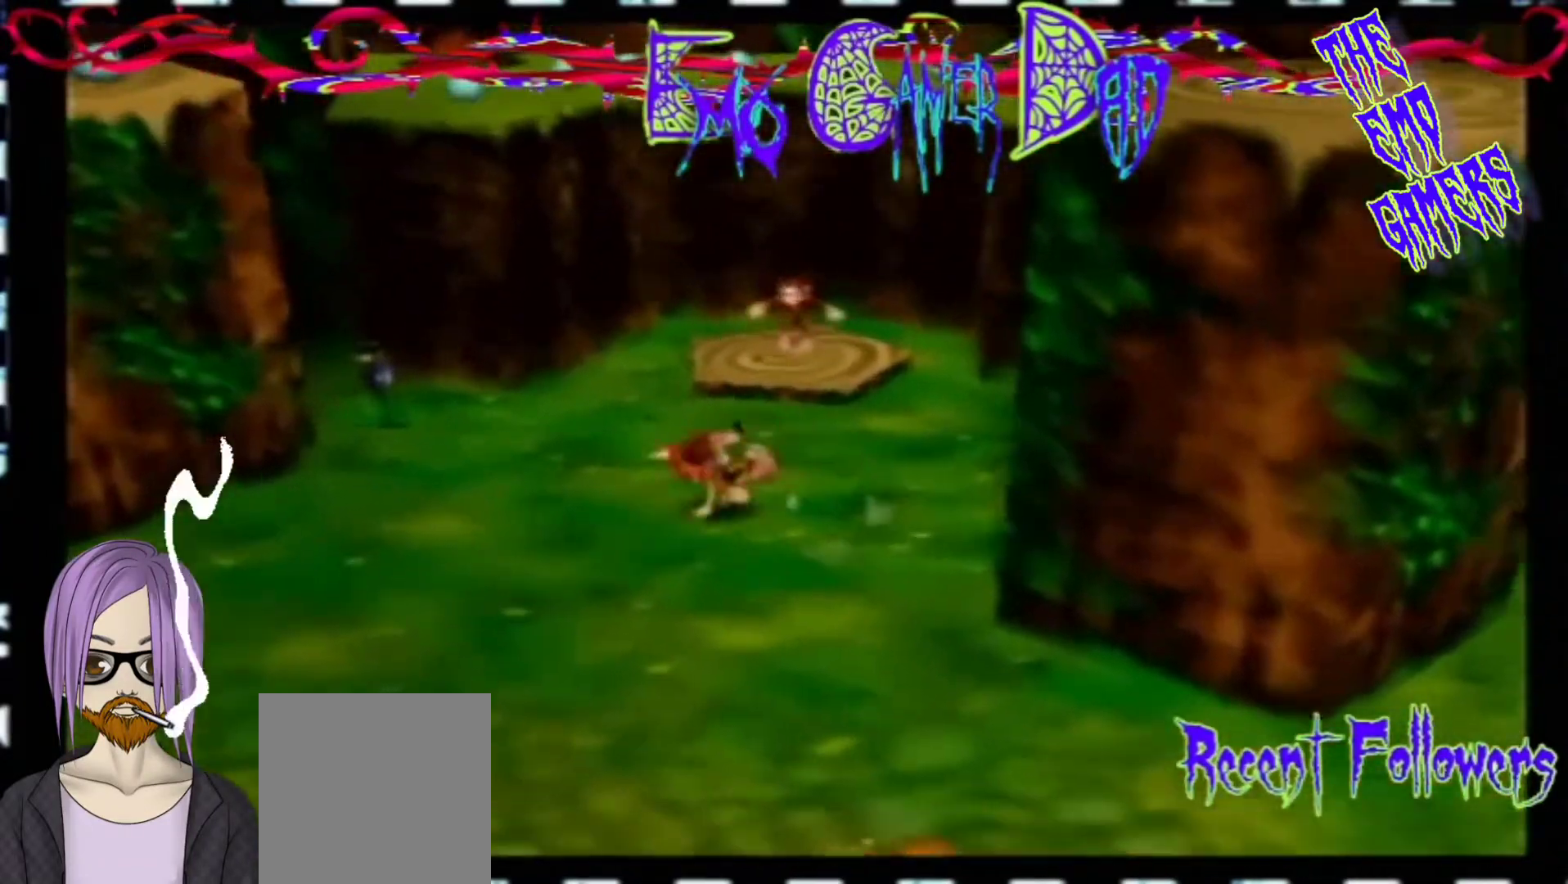
{"buttons": [], "left_stick": "center", "events": [[67, "left_stick", "down-left"], [200, "left_stick", "center"]]}
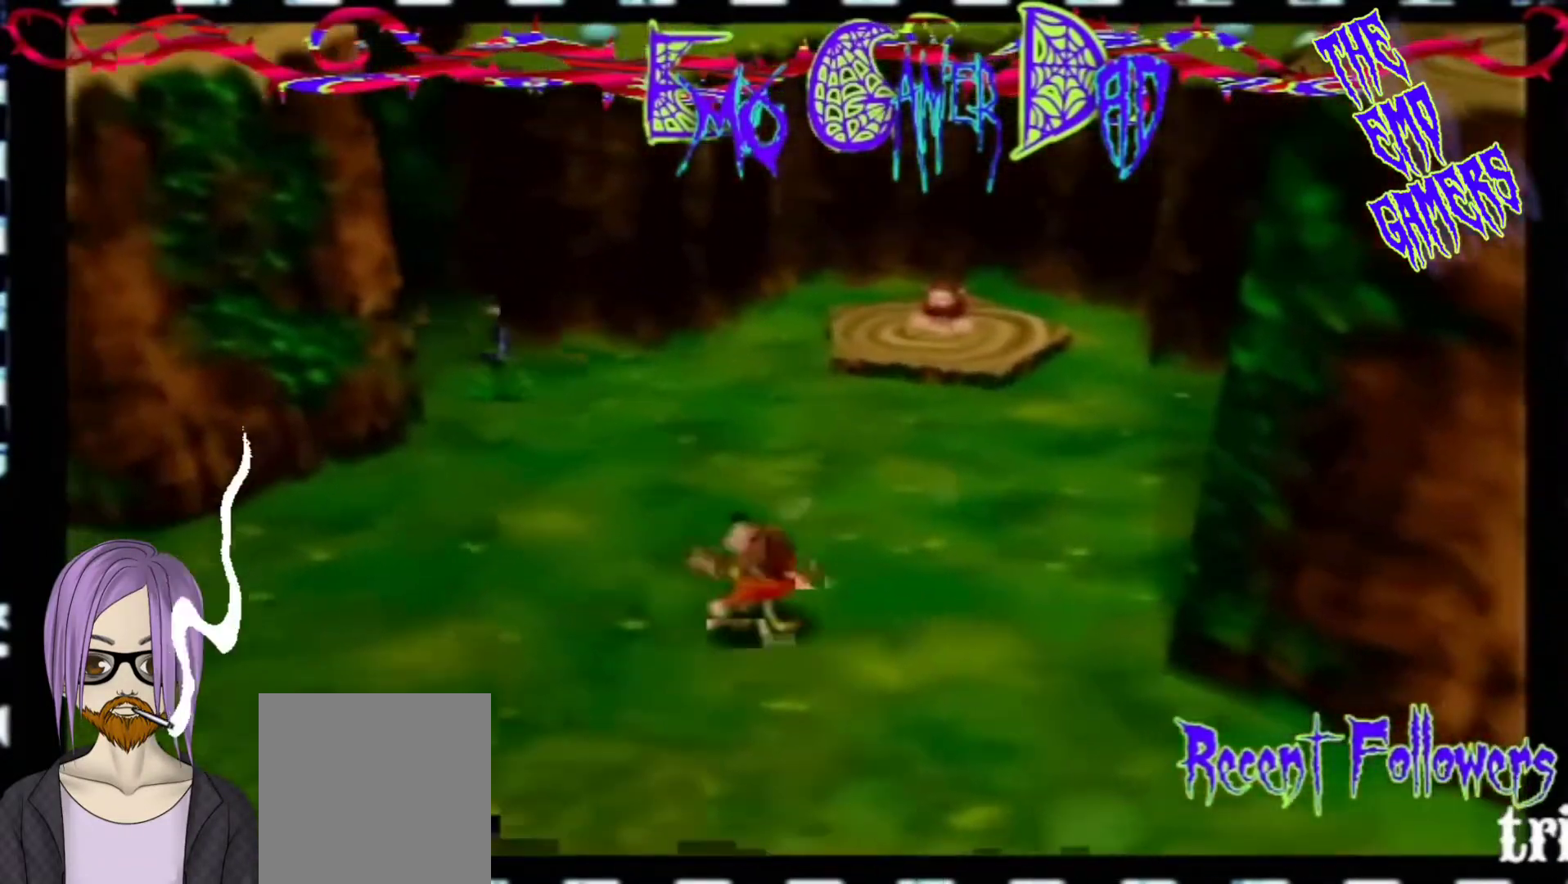
{"buttons": [], "left_stick": "up-right", "events": [[33, "left_stick", "down"], [200, "left_stick", "down-right"], [367, "left_stick", "up-right"]]}
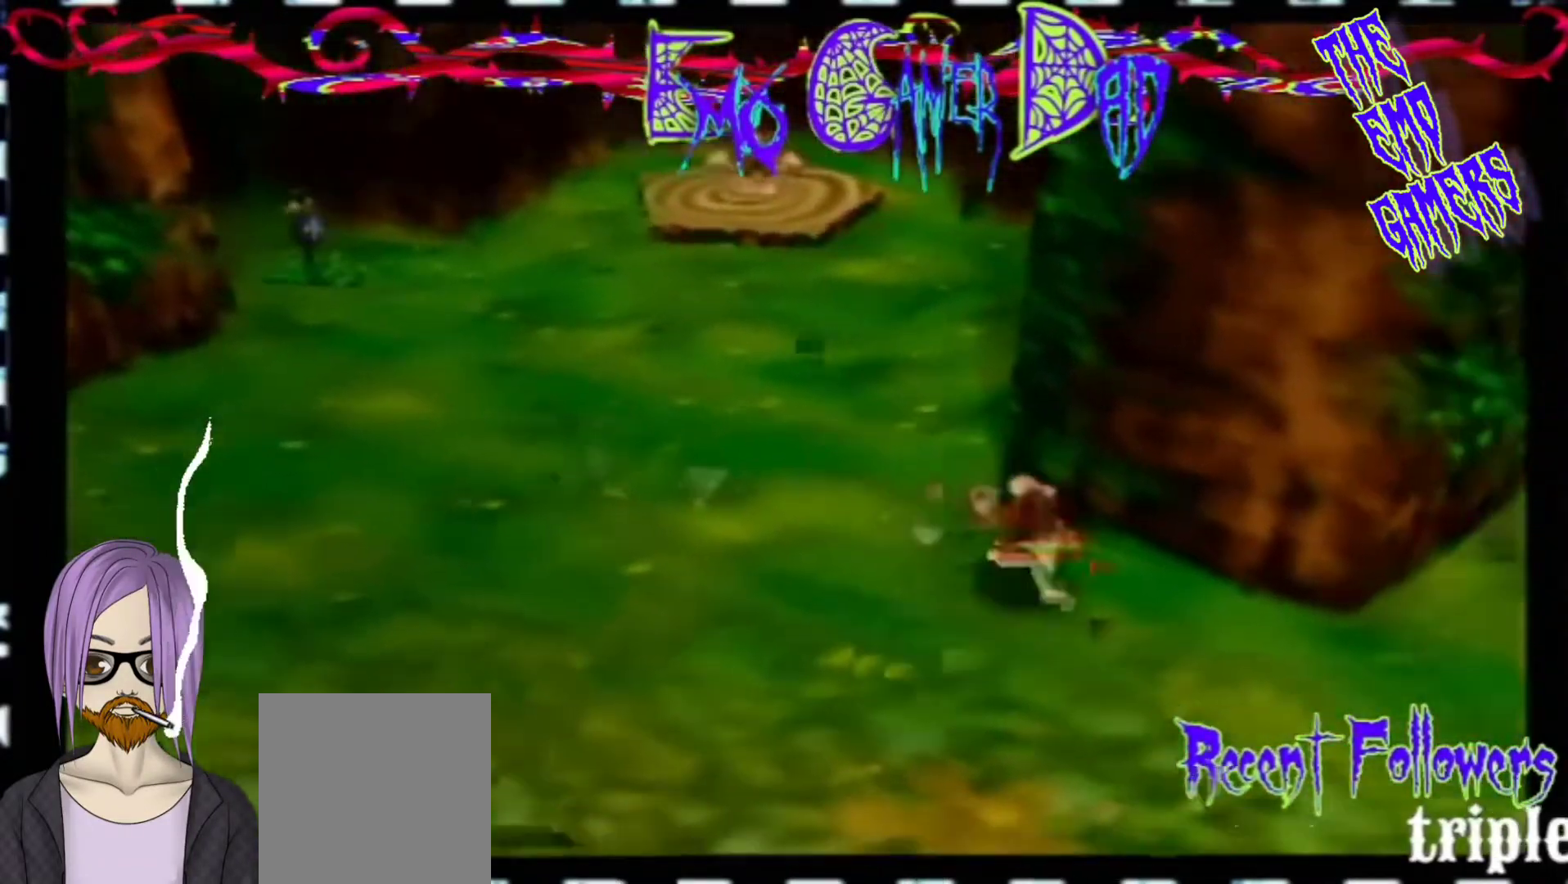
{"buttons": [], "left_stick": "center", "events": [[33, "left_stick", "up"], [167, "left_stick", "left"], [333, "left_stick", "down-left"], [500, "left_stick", "center"]]}
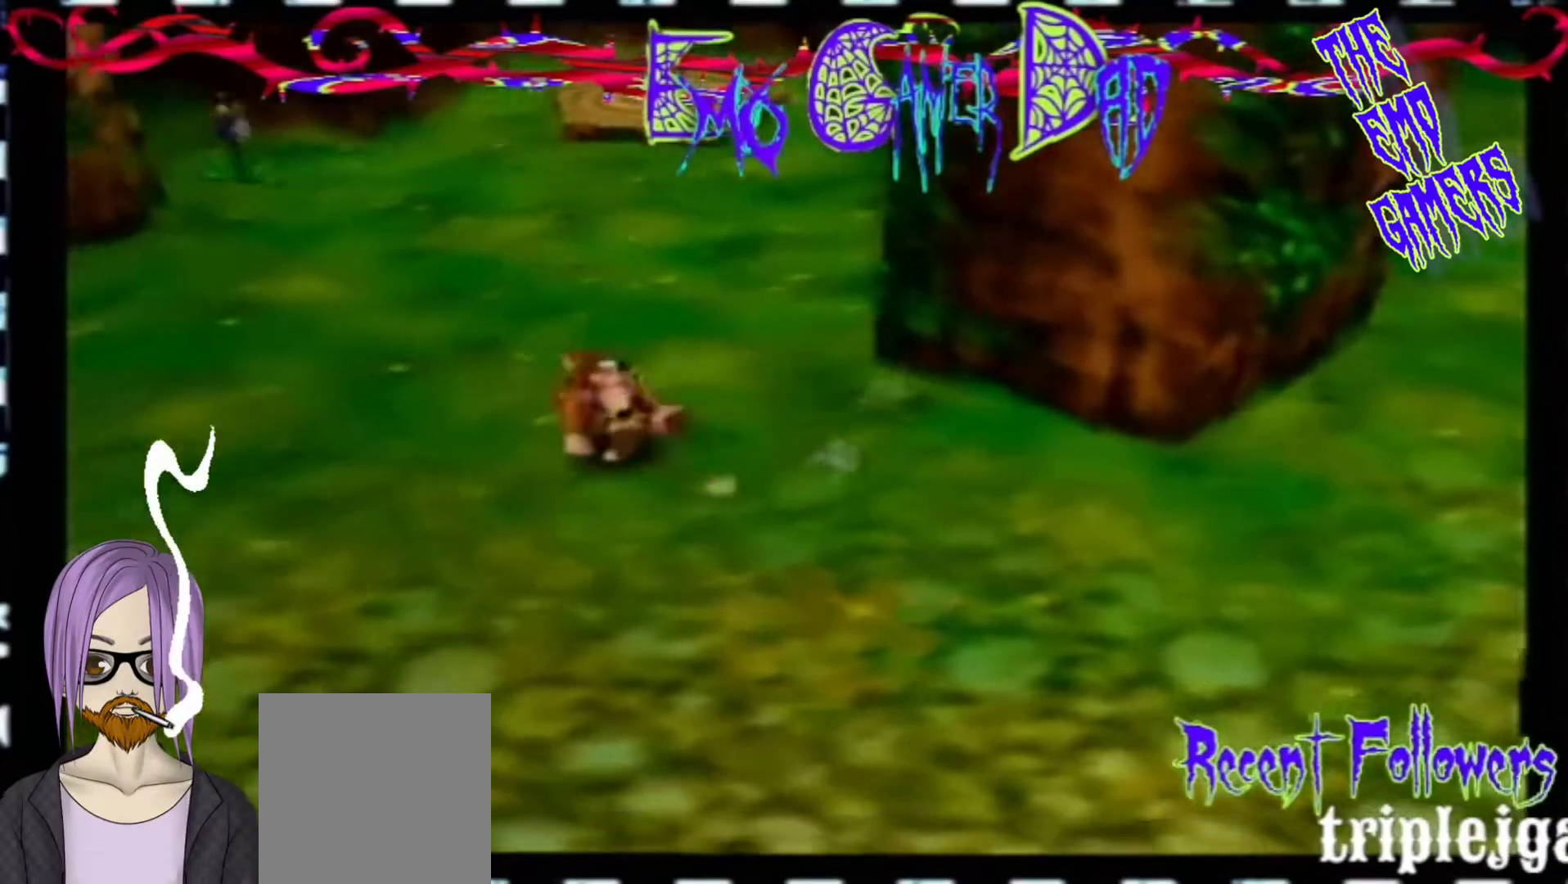
{"buttons": [], "left_stick": "down-right", "events": [[333, "left_stick", "down"], [500, "left_stick", "down-right"]]}
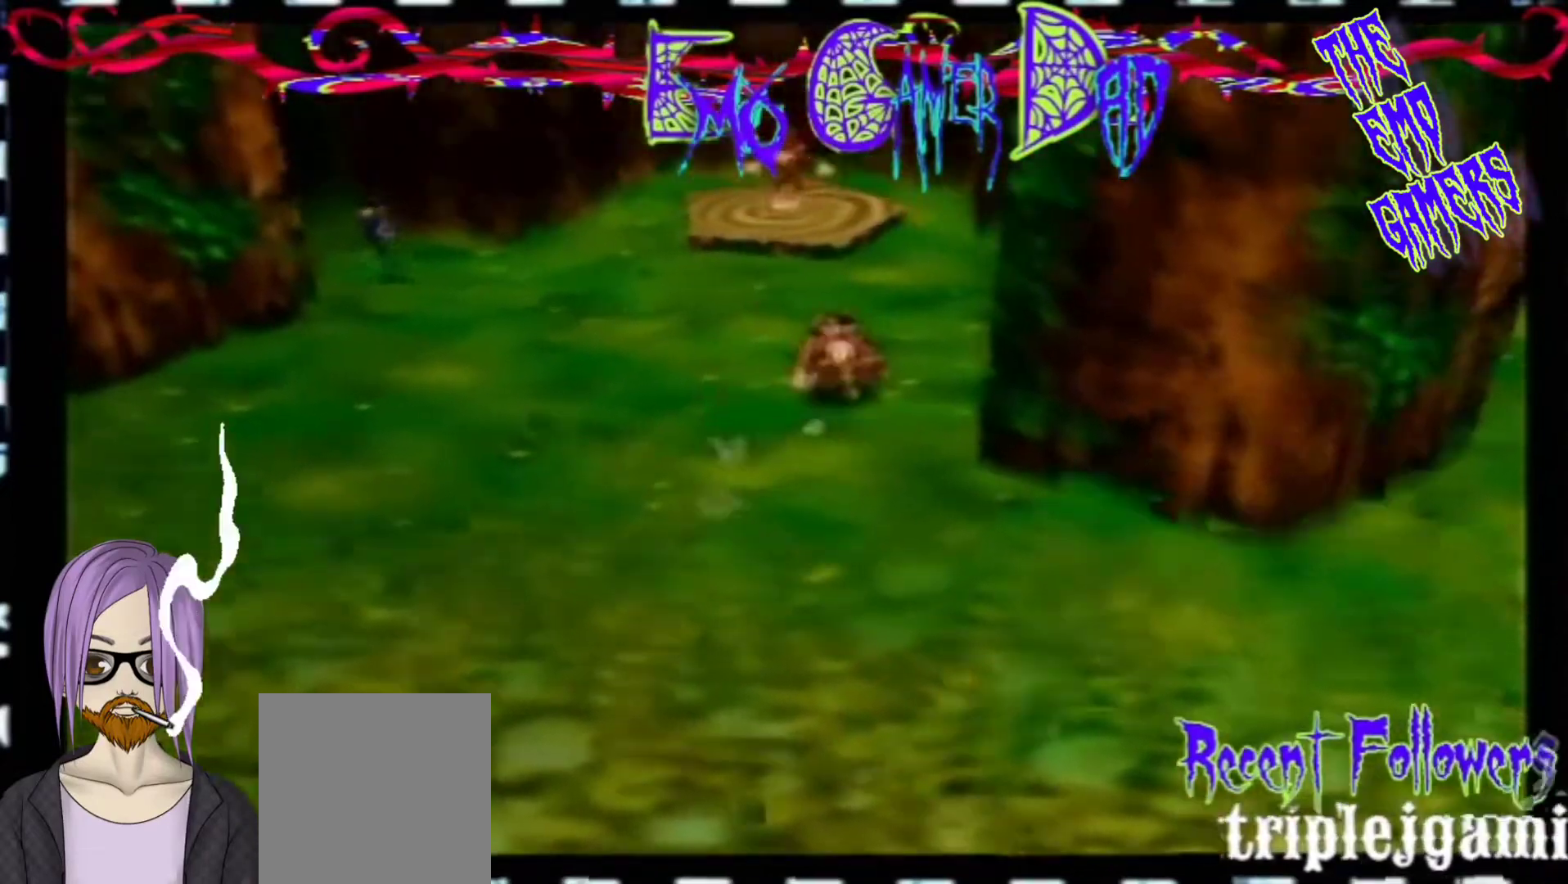
{"buttons": [], "left_stick": "left", "events": [[167, "left_stick", "up-right"], [267, "left_stick", "up"], [433, "left_stick", "left"]]}
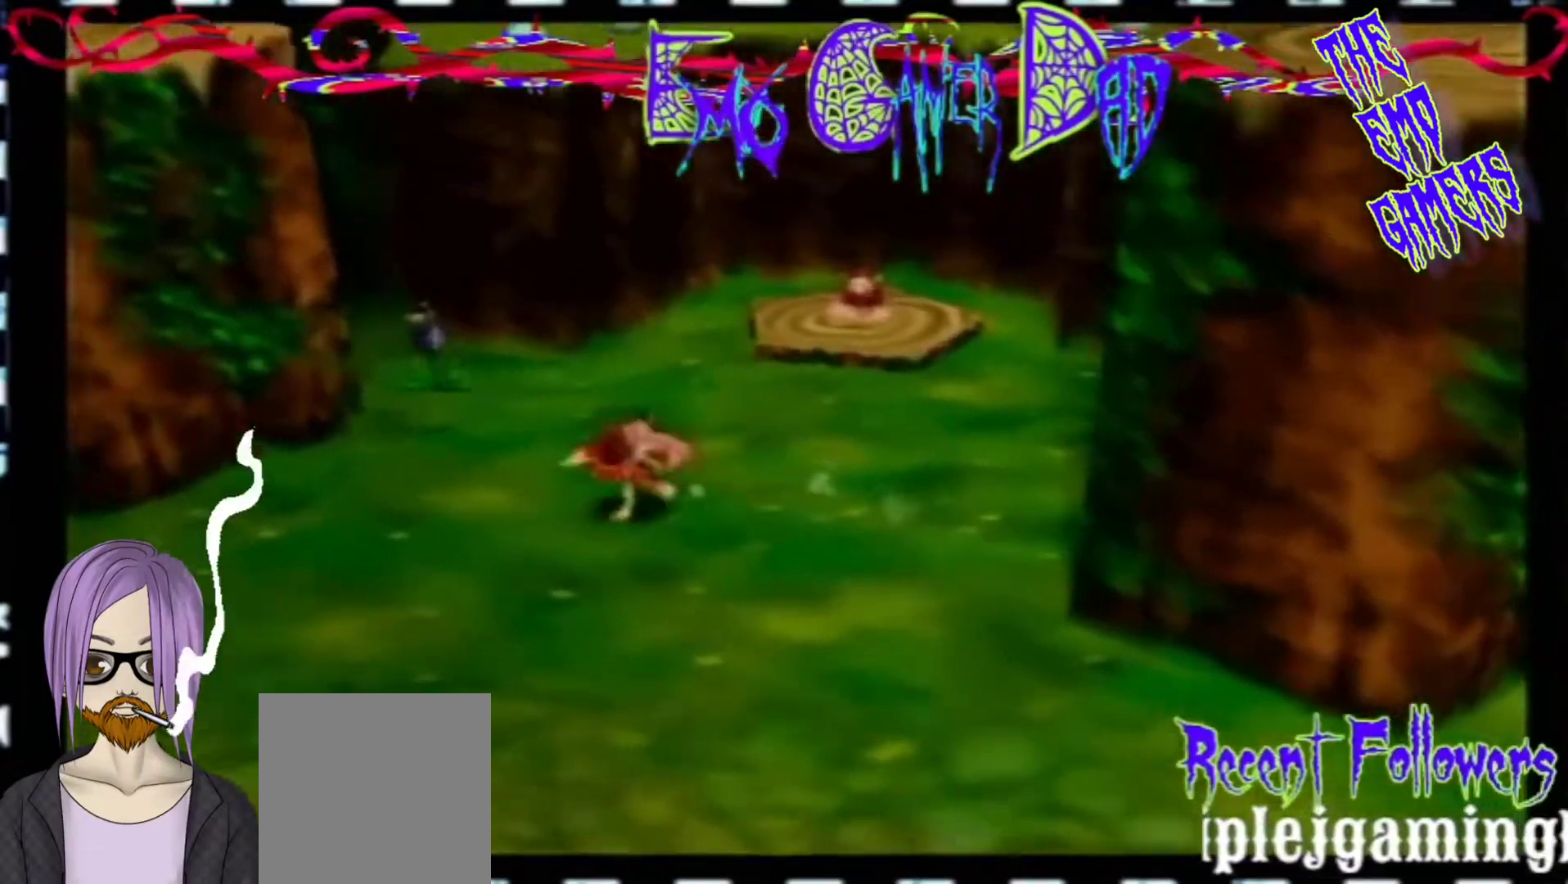
{"buttons": [], "left_stick": "center", "events": [[100, "left_stick", "down-left"], [267, "left_stick", "center"]]}
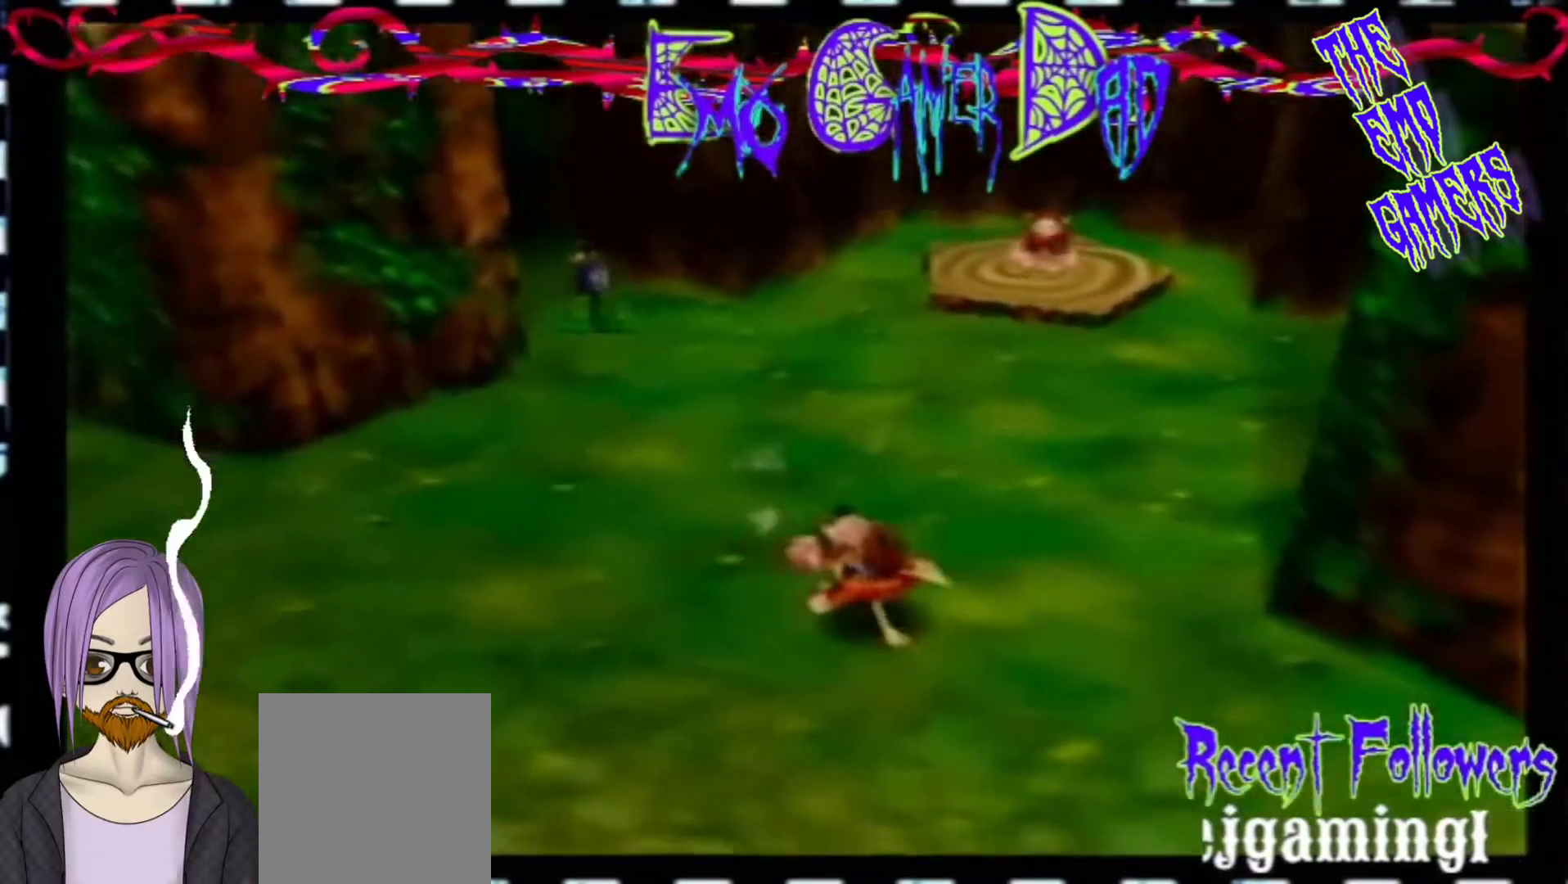
{"buttons": [], "left_stick": "up-right", "events": [[100, "left_stick", "down"], [233, "left_stick", "down-right"], [400, "left_stick", "up-right"]]}
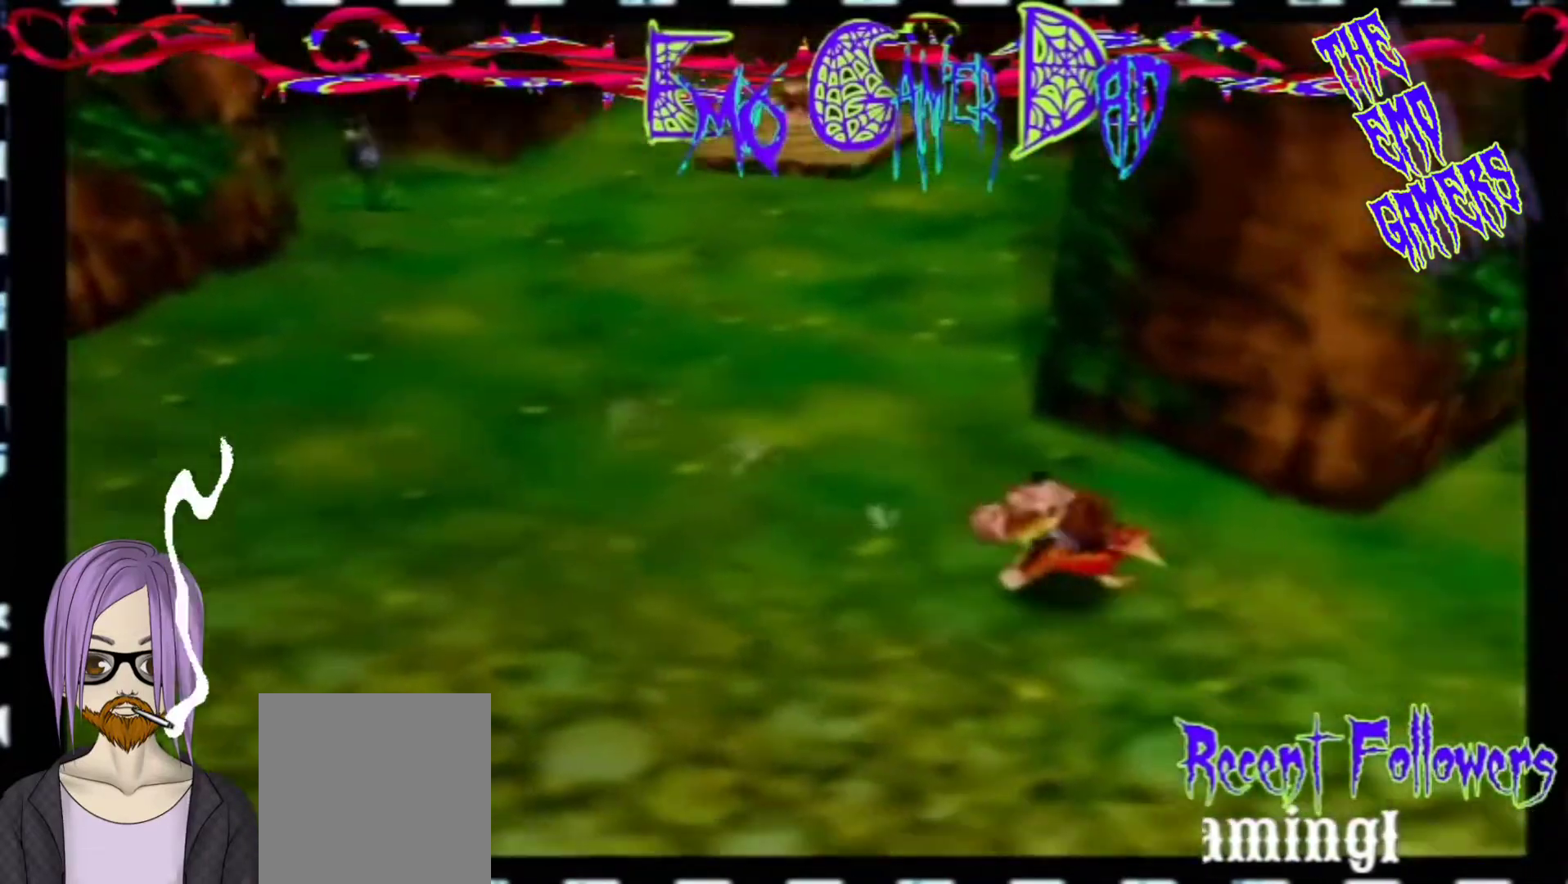
{"buttons": [], "left_stick": "down-left", "events": [[67, "left_stick", "up"], [233, "left_stick", "left"], [400, "left_stick", "down-left"]]}
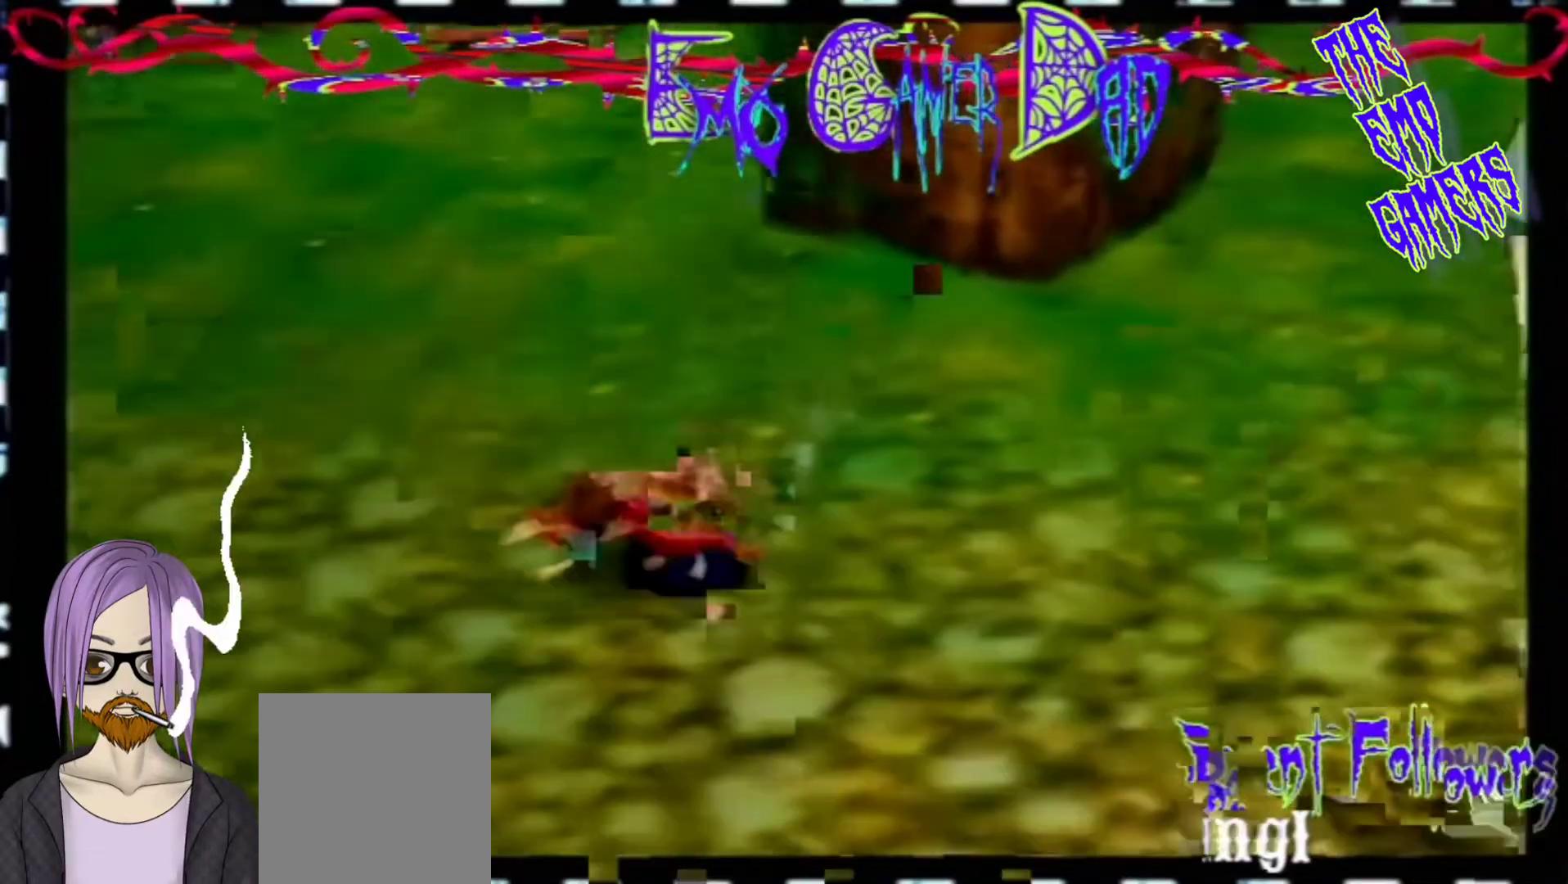
{"buttons": [], "left_stick": "down", "events": [[67, "left_stick", "center"], [367, "left_stick", "down"]]}
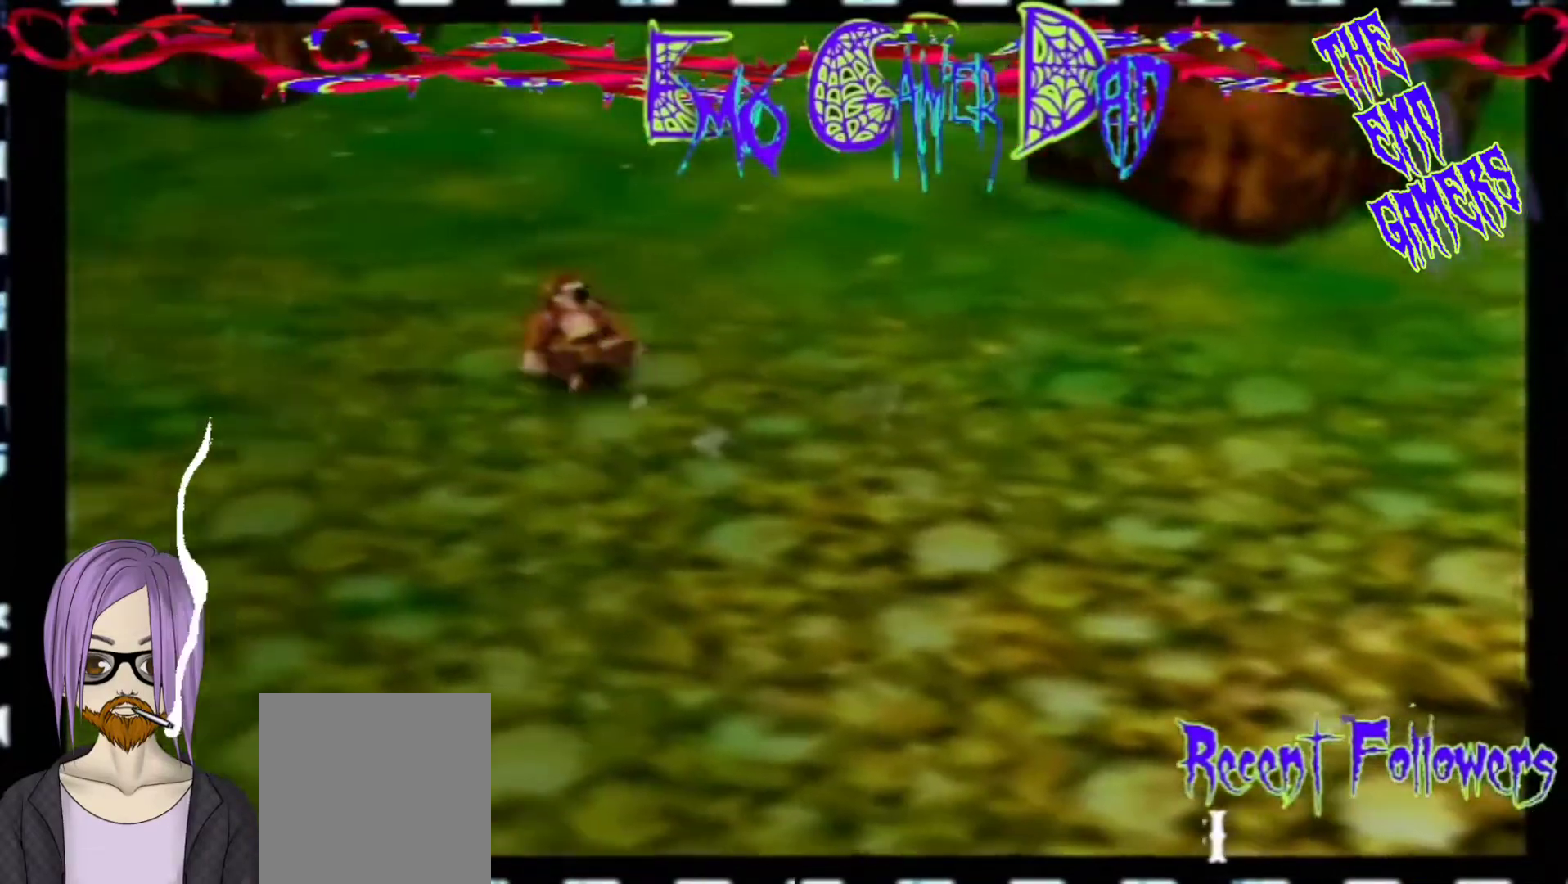
{"buttons": [], "left_stick": "up", "events": [[33, "left_stick", "down-right"], [200, "left_stick", "up-right"], [367, "left_stick", "up"]]}
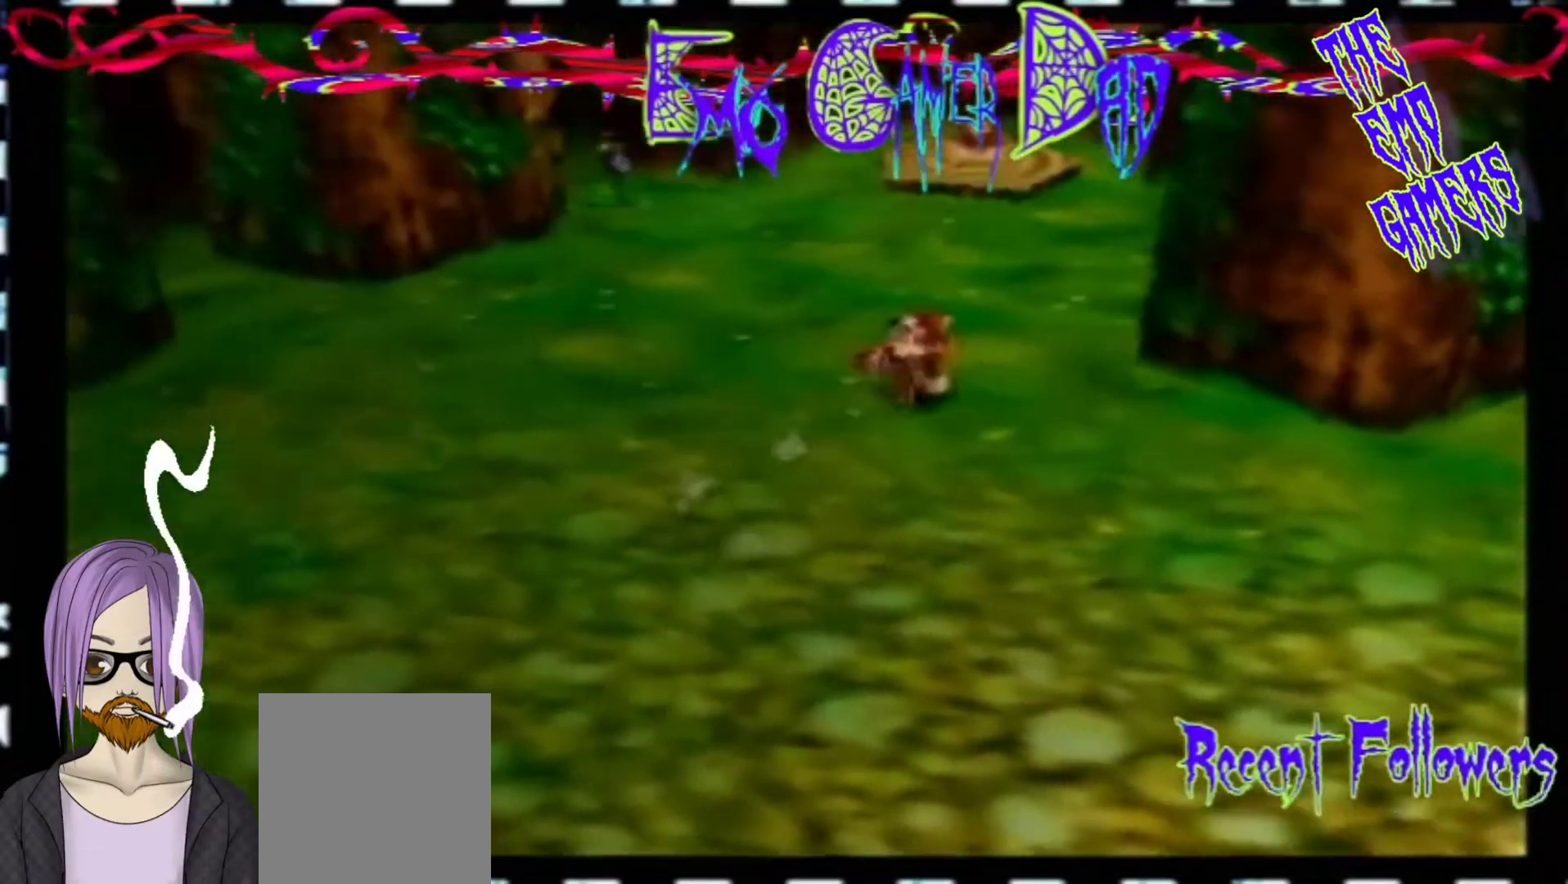
{"buttons": [], "left_stick": "center", "events": [[33, "left_stick", "left"], [200, "left_stick", "down-left"], [367, "left_stick", "center"]]}
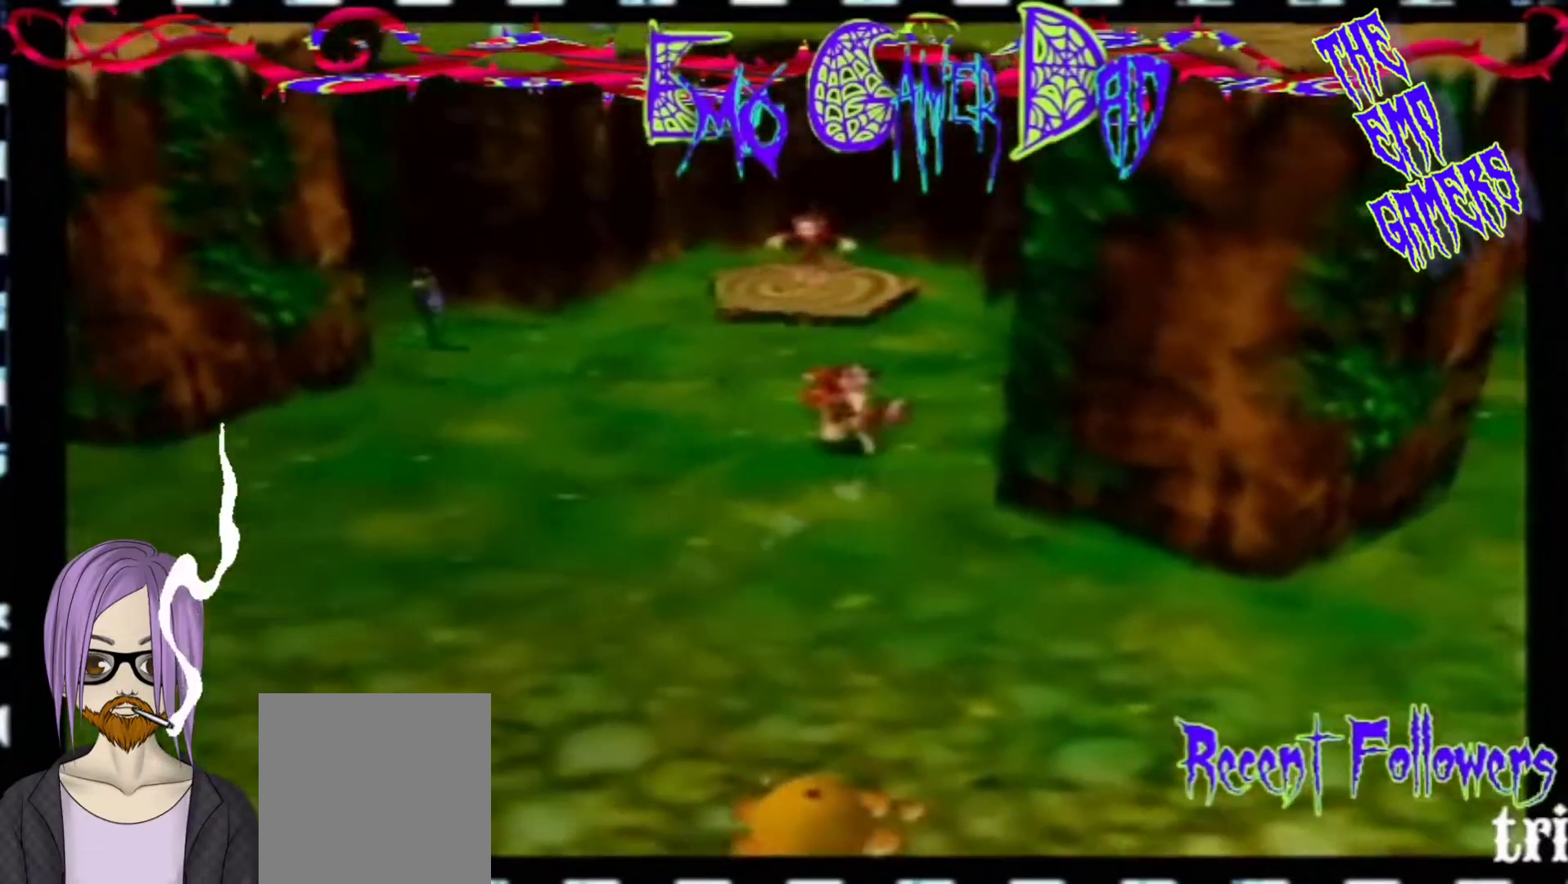
{"buttons": [], "left_stick": "up-right", "events": [[133, "left_stick", "down"], [300, "left_stick", "down-right"], [467, "left_stick", "up-right"]]}
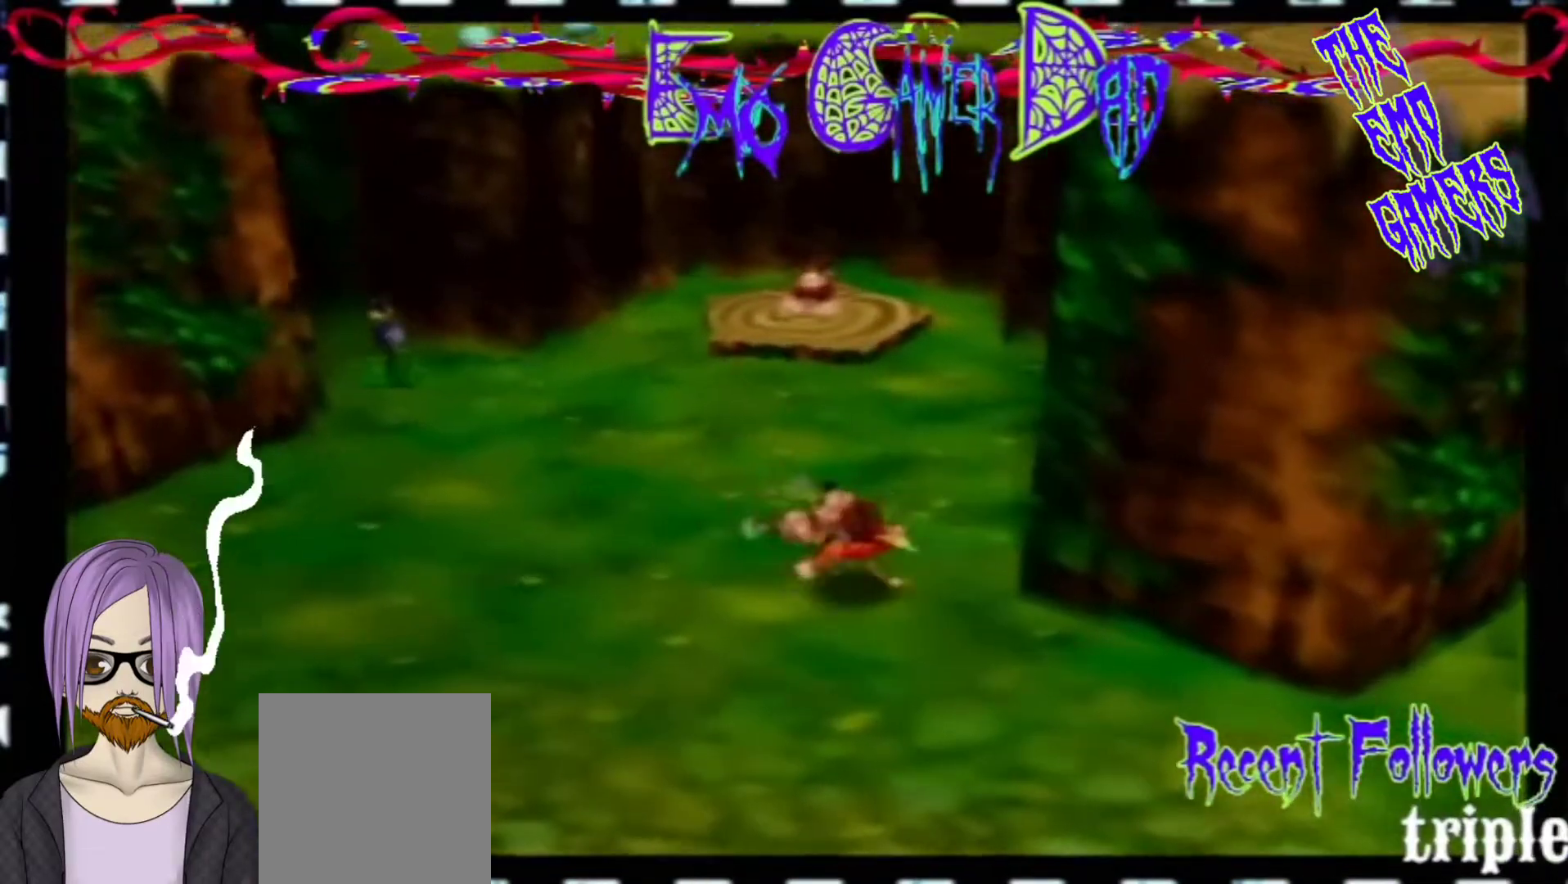
{"buttons": [], "left_stick": "down-left", "events": [[133, "left_stick", "up"], [300, "left_stick", "left"], [433, "left_stick", "down-left"]]}
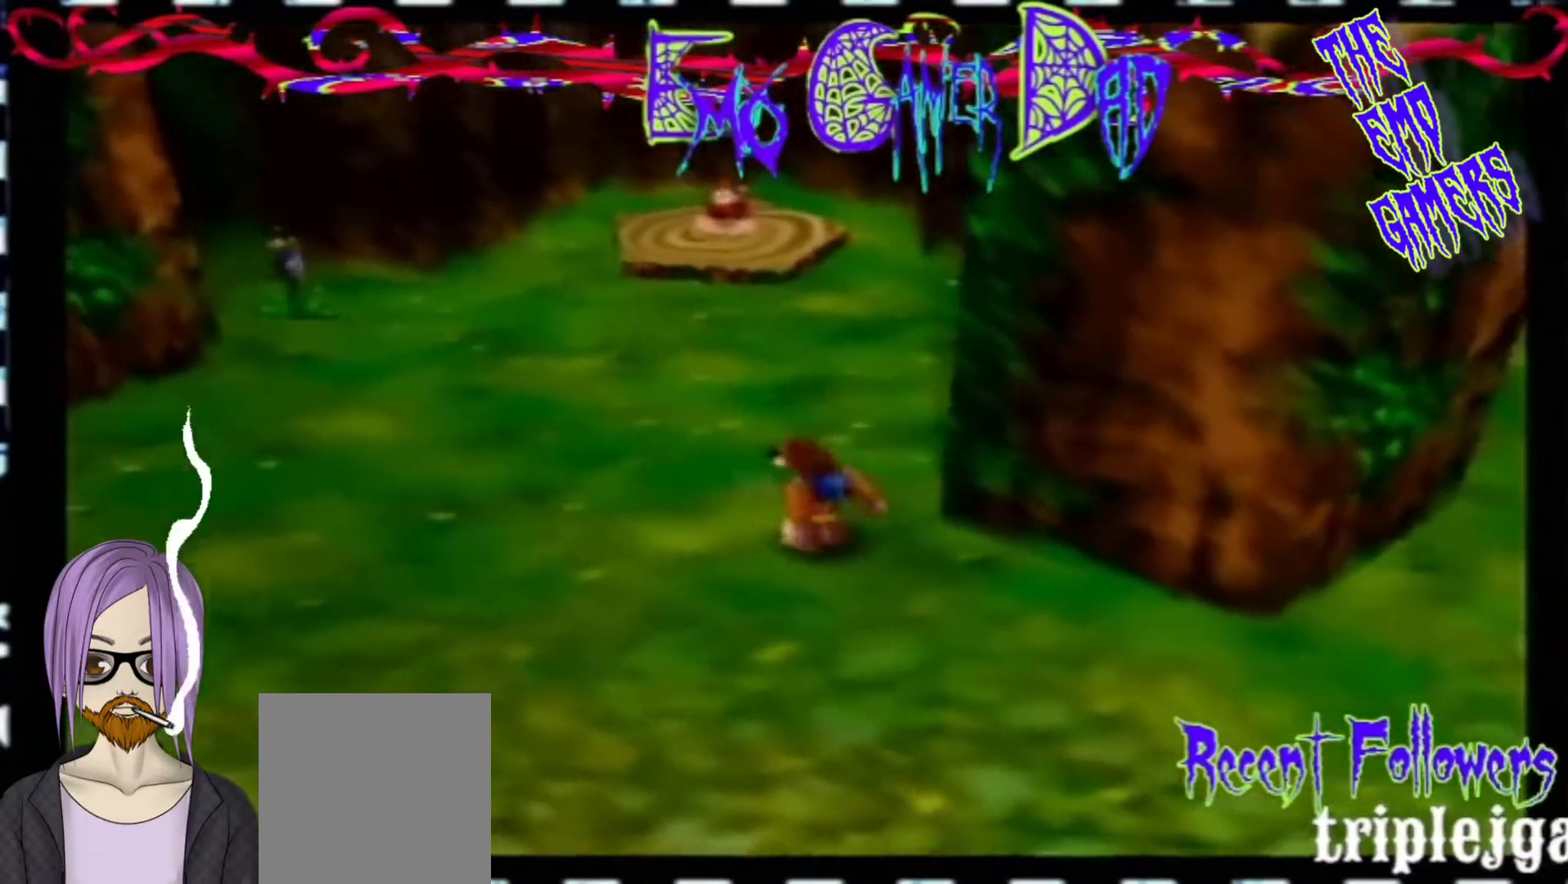
{"buttons": [], "left_stick": "down", "events": [[100, "left_stick", "center"], [433, "left_stick", "down"]]}
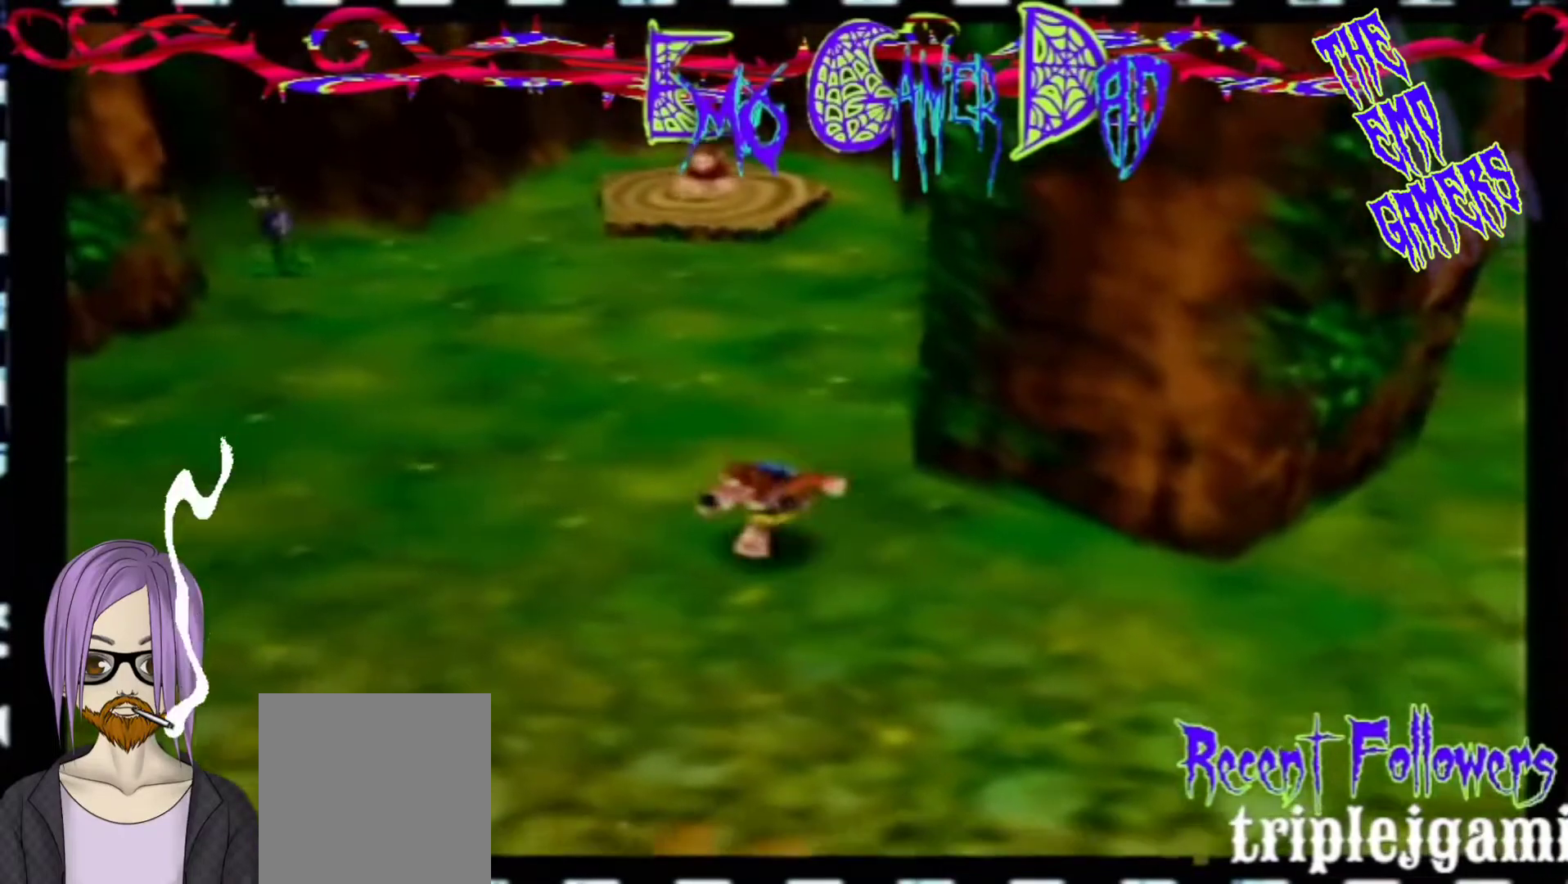
{"buttons": [], "left_stick": "up", "events": [[100, "left_stick", "down-right"], [267, "left_stick", "up-right"], [433, "left_stick", "up"]]}
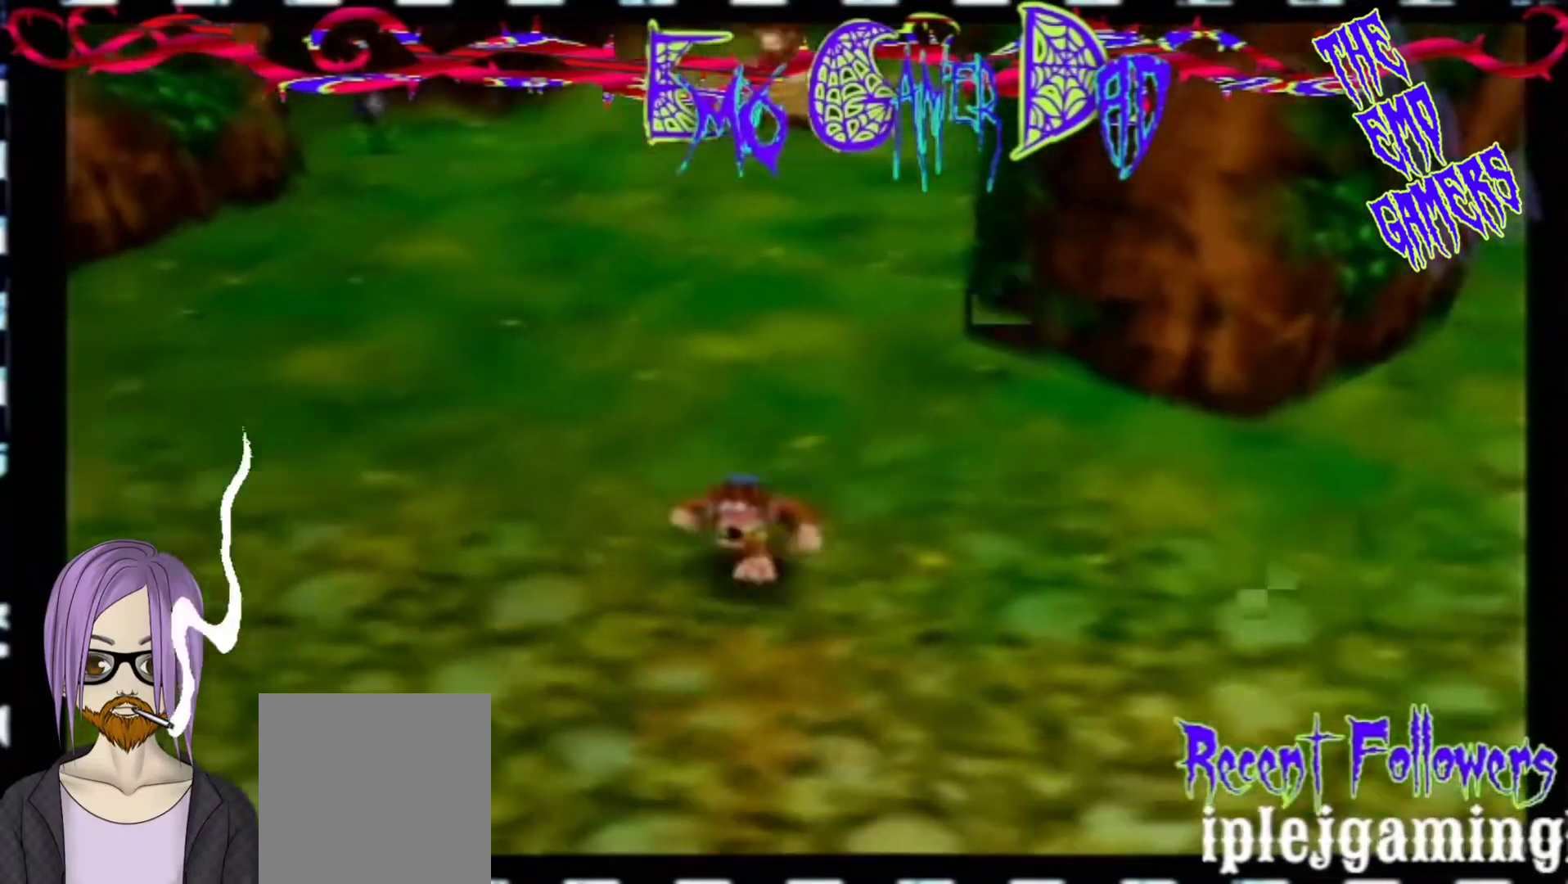
{"buttons": [], "left_stick": "center", "events": [[67, "left_stick", "left"], [233, "left_stick", "down-left"], [400, "left_stick", "center"]]}
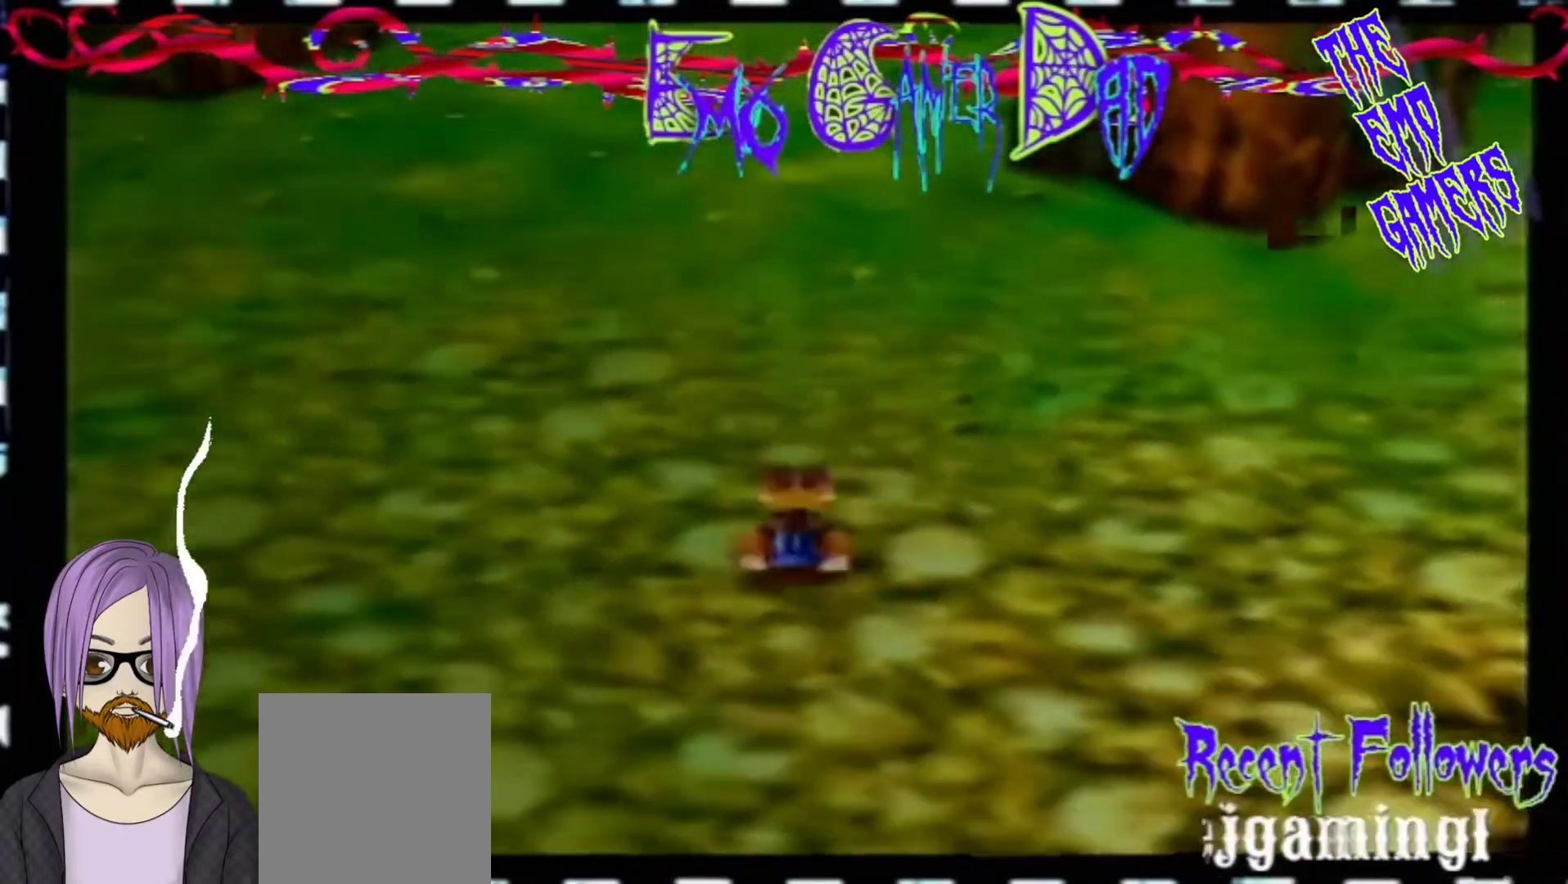
{"buttons": [], "left_stick": "down-right", "events": [[233, "left_stick", "down"], [400, "left_stick", "down-right"]]}
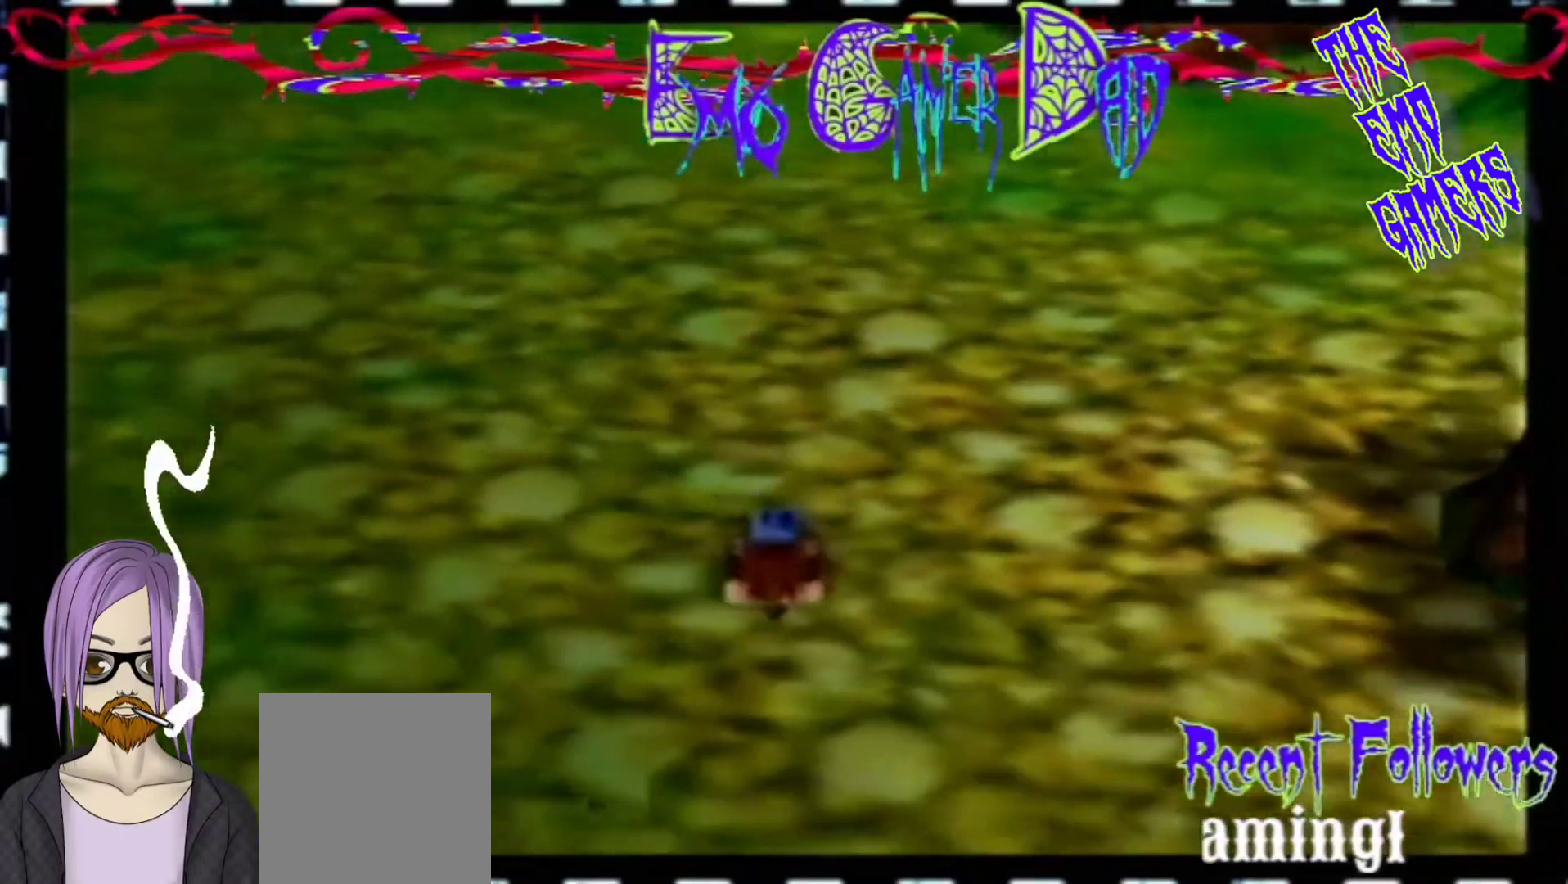
{"buttons": [], "left_stick": "down-left", "events": [[33, "left_stick", "up-right"], [200, "left_stick", "up"], [333, "left_stick", "left"], [500, "left_stick", "down-left"]]}
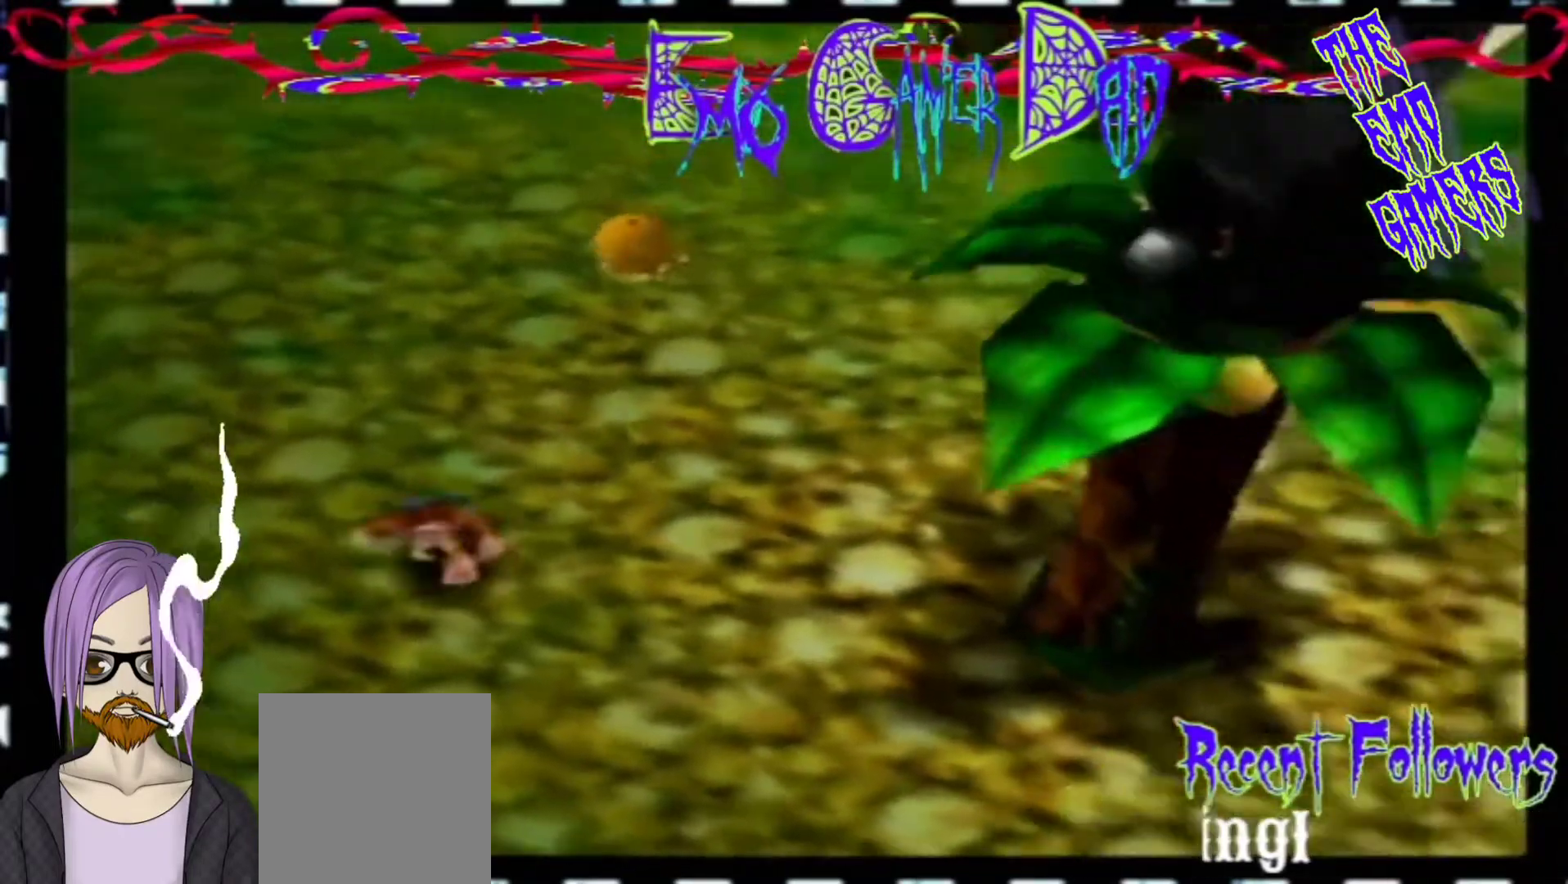
{"buttons": [], "left_stick": "down", "events": [[167, "left_stick", "center"], [500, "left_stick", "down"]]}
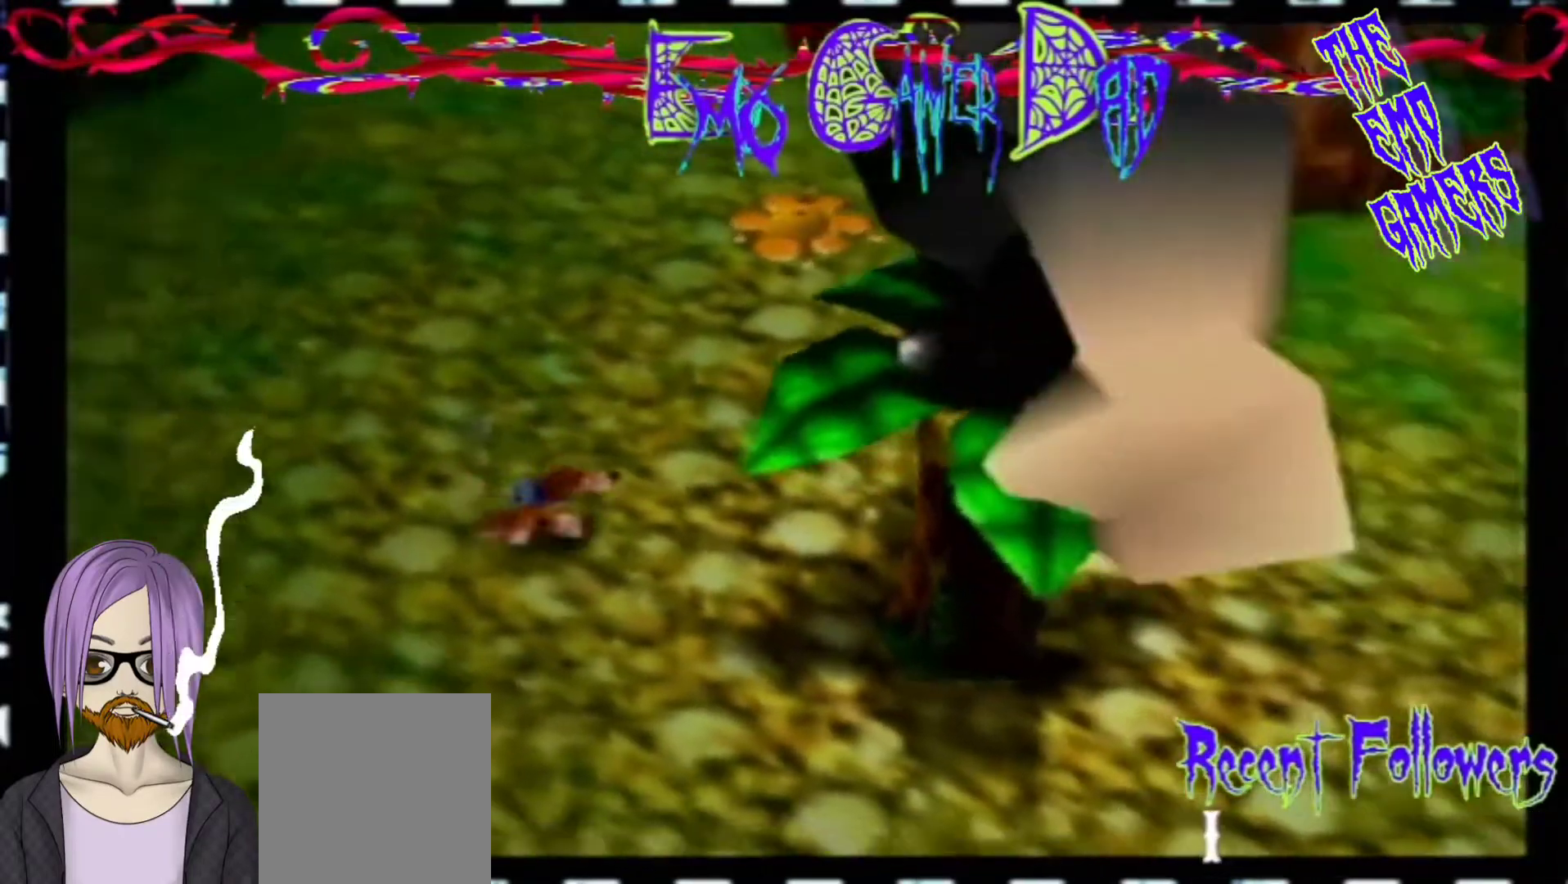
{"buttons": [], "left_stick": "up", "events": [[133, "left_stick", "down-right"], [300, "left_stick", "up-right"], [467, "left_stick", "up"]]}
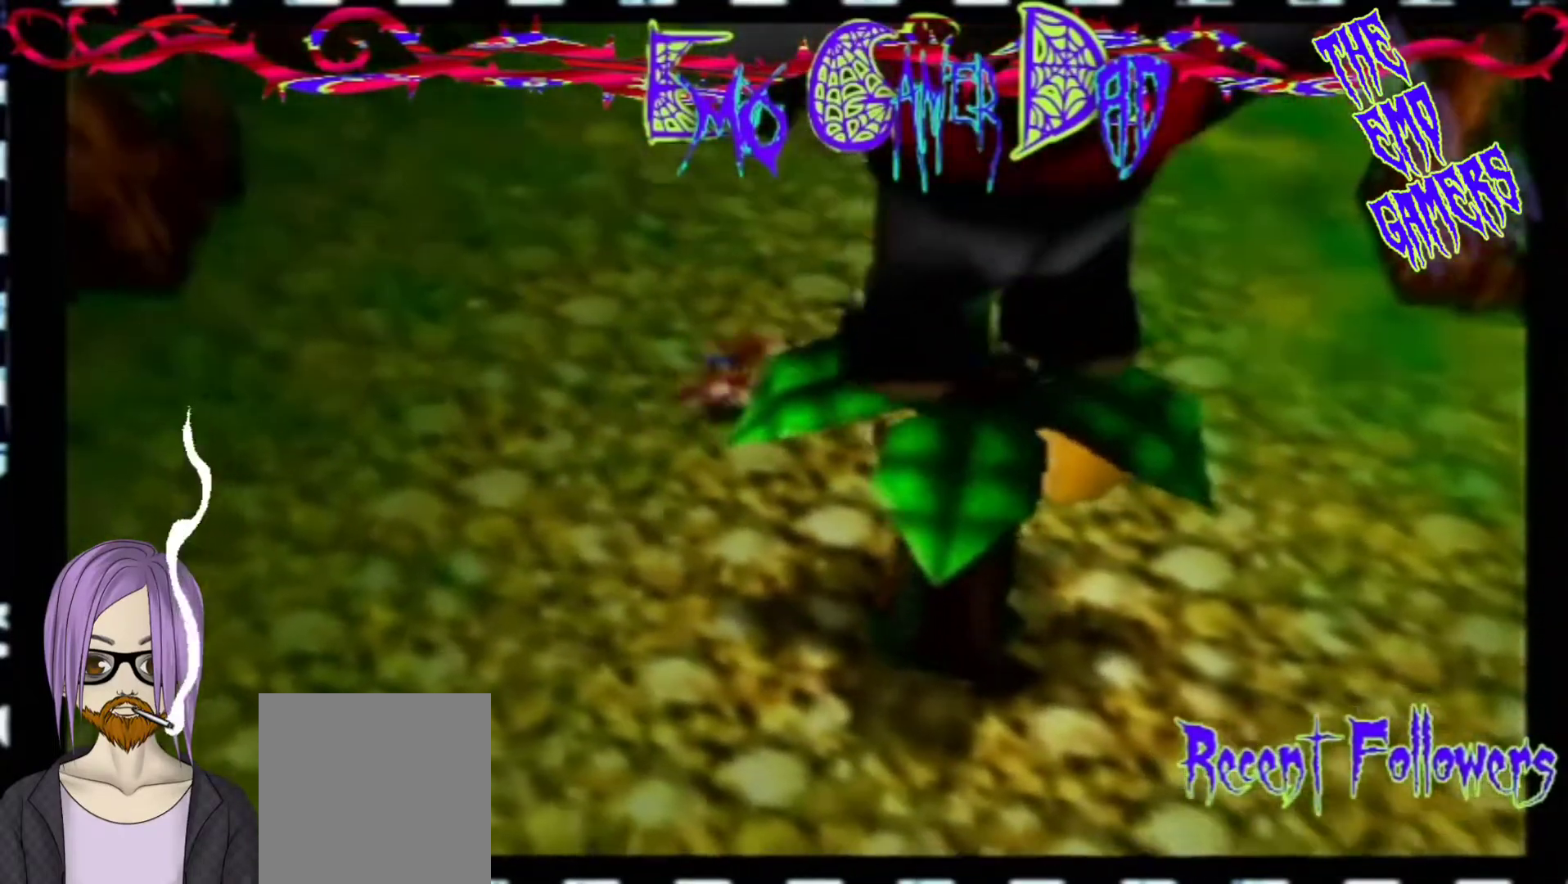
{"buttons": [], "left_stick": "center", "events": [[133, "left_stick", "left"], [300, "left_stick", "down-left"], [467, "left_stick", "center"]]}
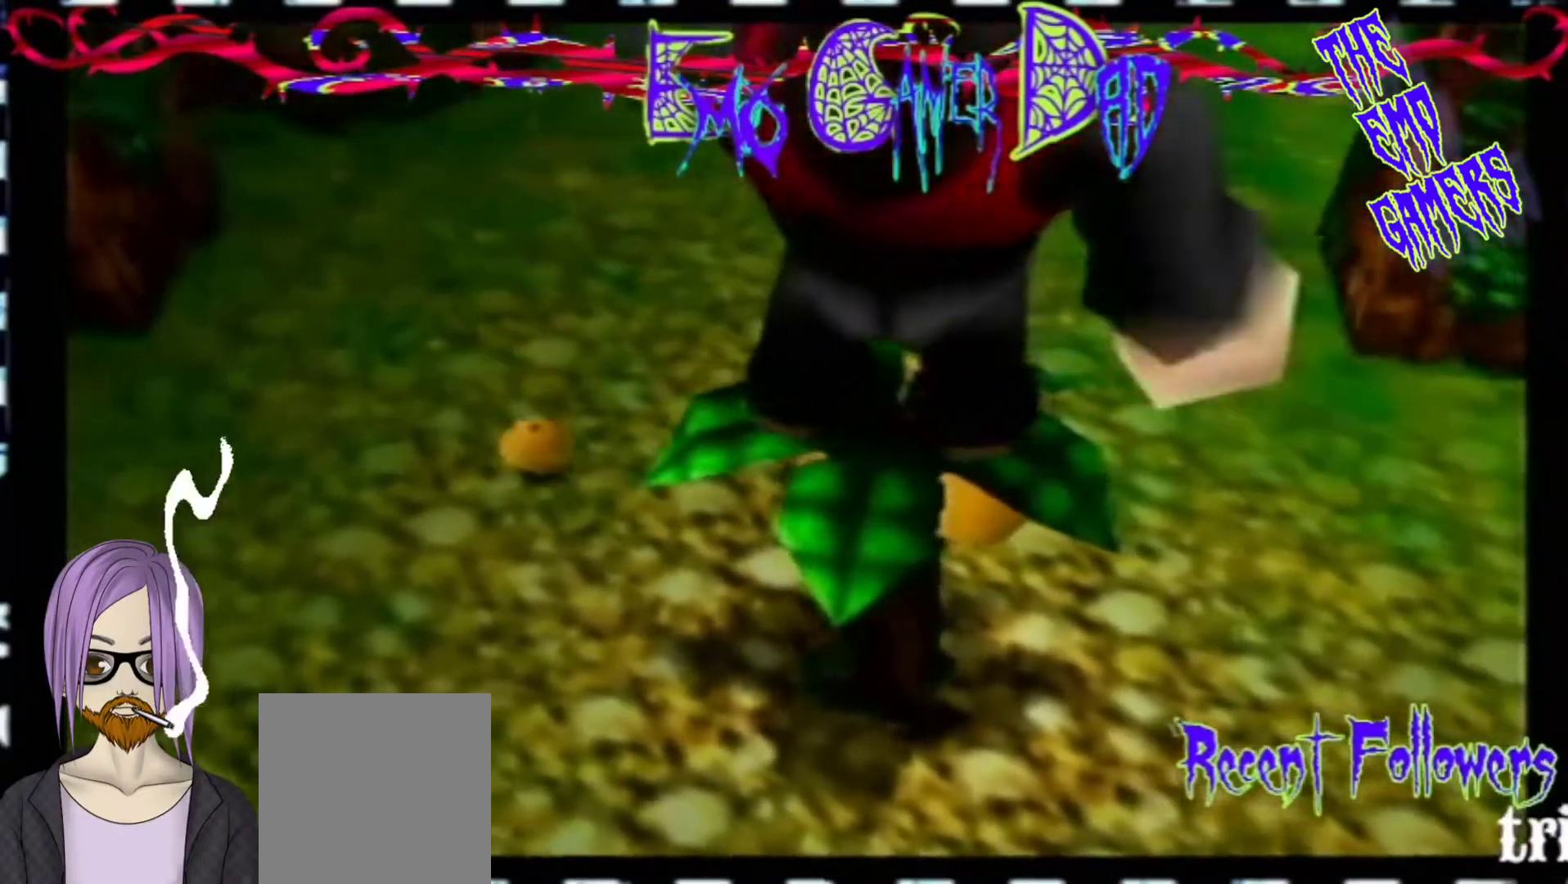
{"buttons": [], "left_stick": "down-right", "events": [[267, "left_stick", "down"], [433, "left_stick", "down-right"]]}